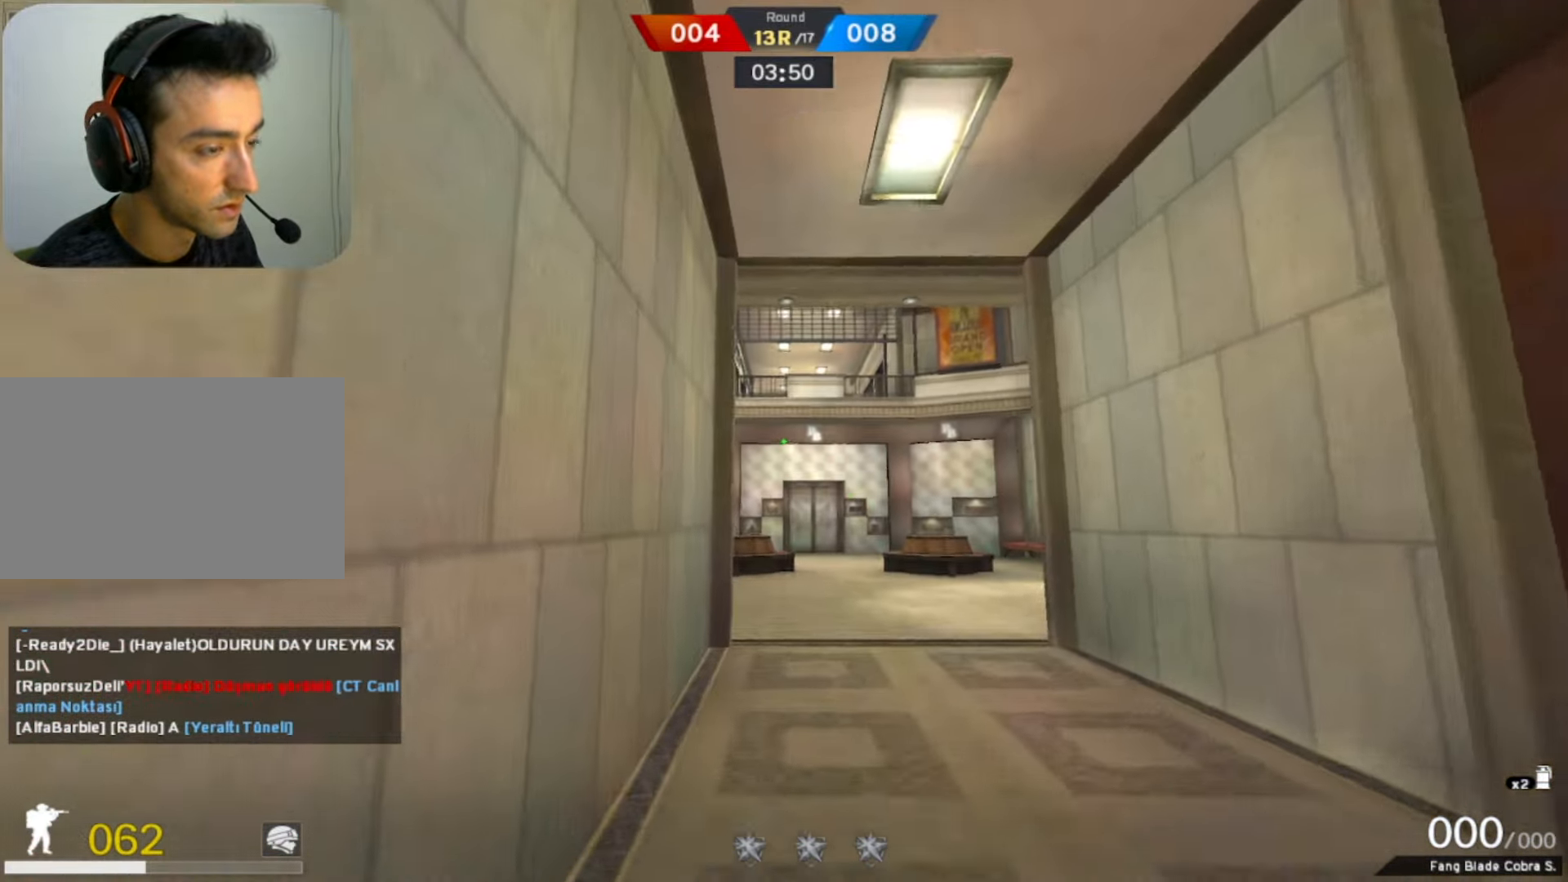
Gameplay with keyboard and mouse; each line is a JSON object with the keys and mouse buttons held at the frame after it. "events" lists presses ("down") and releases ("up") of "1", "2", "3", "4", "5", "a", "alt", "b", "c", "ctrl", "d", "e", "f", "g", "q", "r", "s", "shift", "space", "t", "tab", "tilde", "v", "w", "x", "z", "mouse_left", "mouse_wheel", "mouse_right", "mouse_mb4" and "mouse_mb5" between this image and that frame as [ms after this image, input, new state], when the widget could be followed in between. "mouse_left", "mouse_wheel", "mouse_right", "mouse_mb4", "mouse_mb5" = the "left", "wheel", "right", "mb4", "mb5" buttons of the "mouse" list. No other keys are recorded. "wheel" means that the mouse wheel is clicked or scrolled. Mouse movement is not recorded.
{"keys": ["w"], "mouse": [], "events": [[50, "space", "down"], [200, "space", "up"]]}
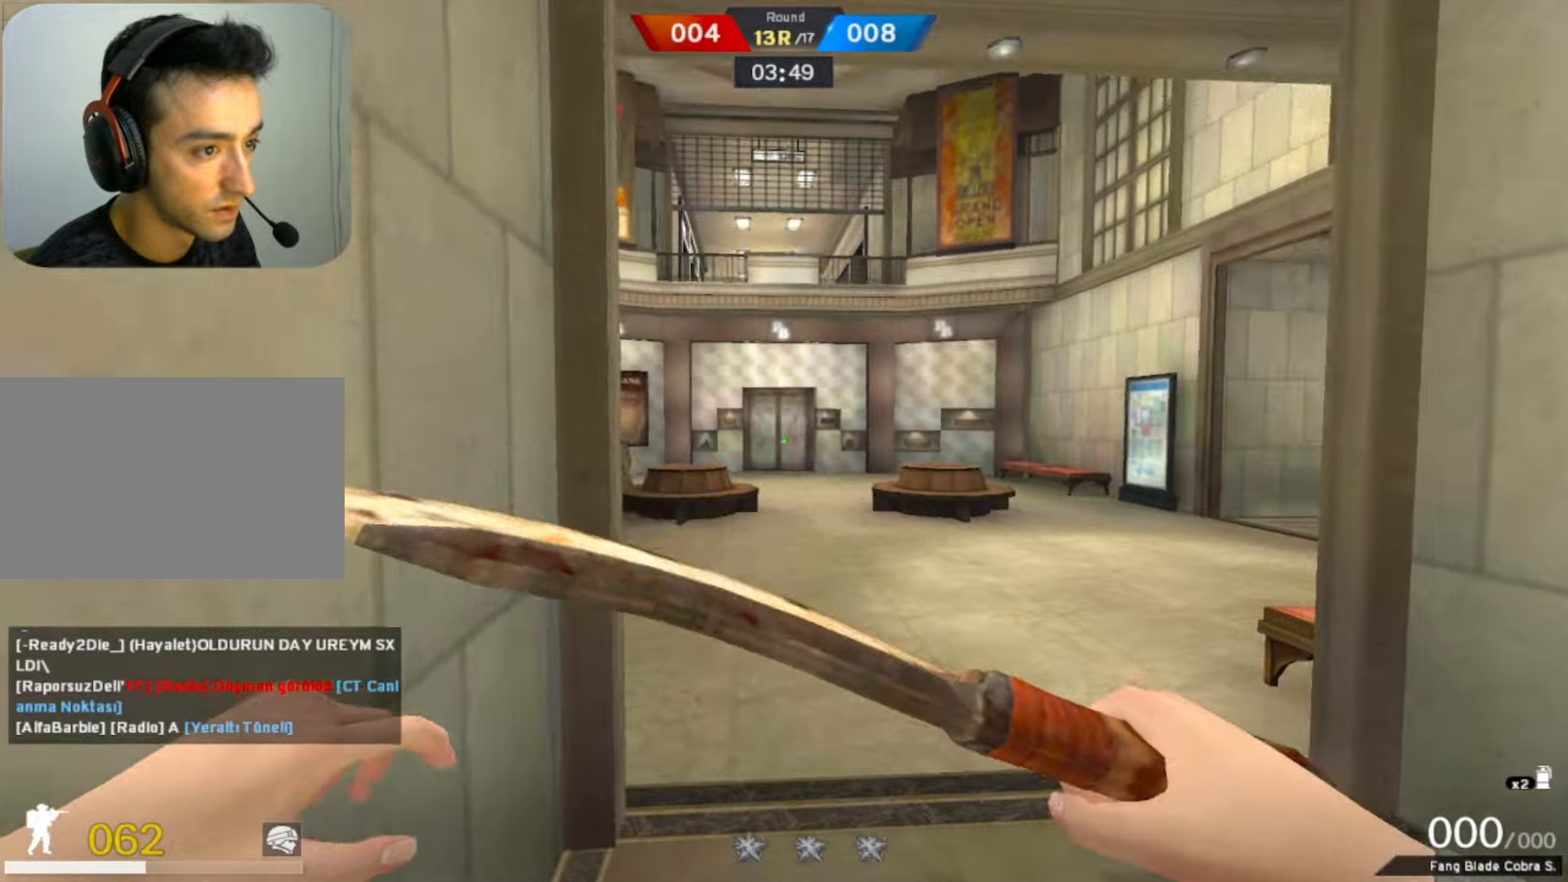
{"keys": ["d", "w"], "mouse": [], "events": [[67, "mouse_right", "down"], [117, "d", "down"], [267, "mouse_right", "up"]]}
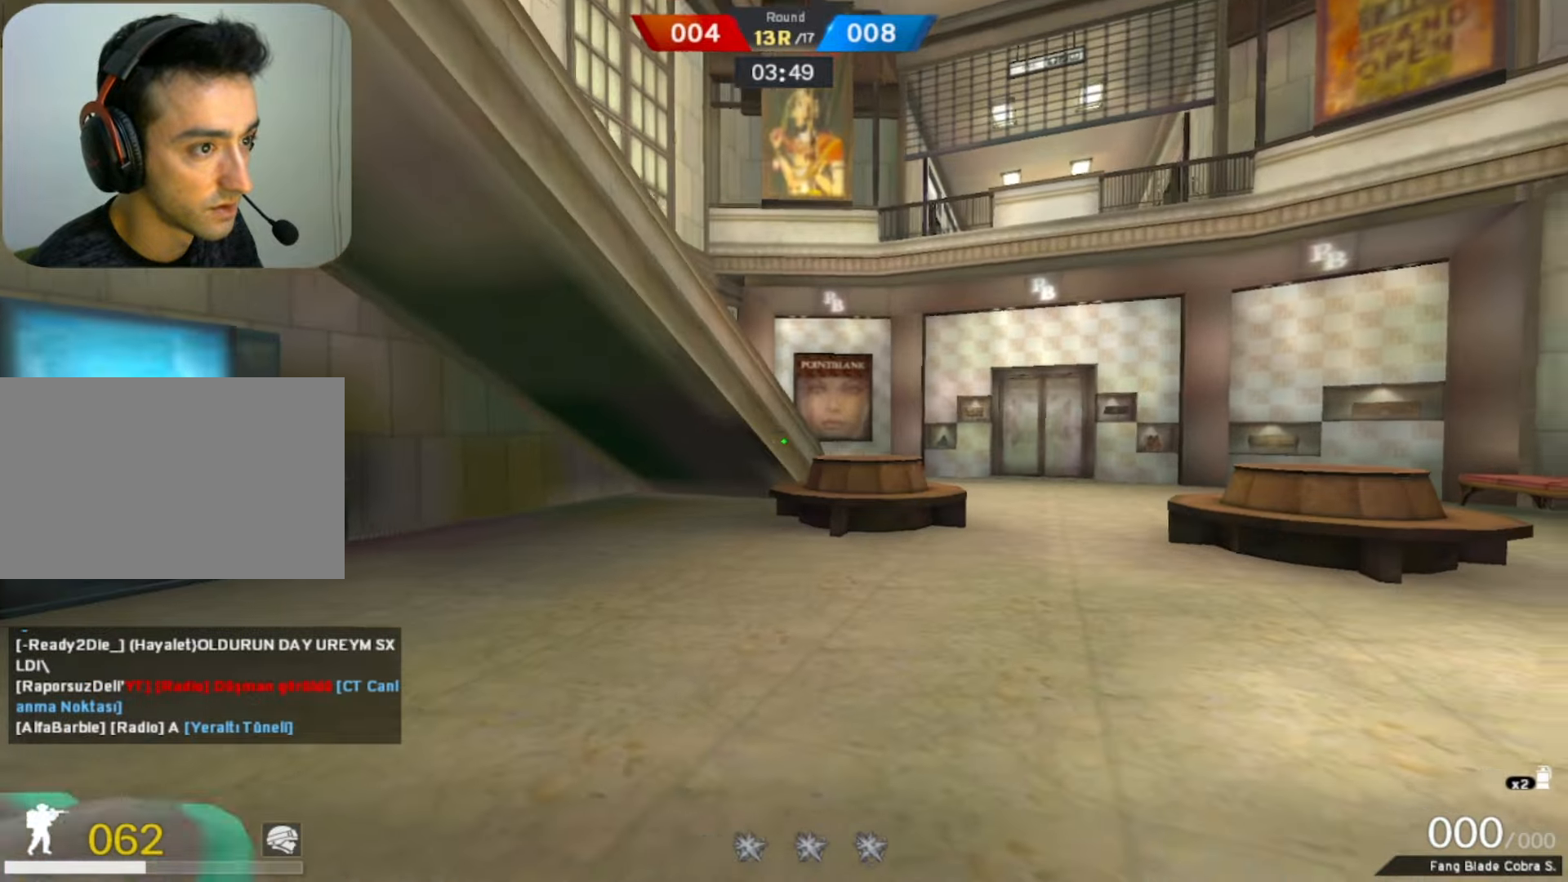
{"keys": ["d", "w"], "mouse": [], "events": [[84, "d", "up"], [317, "d", "down"]]}
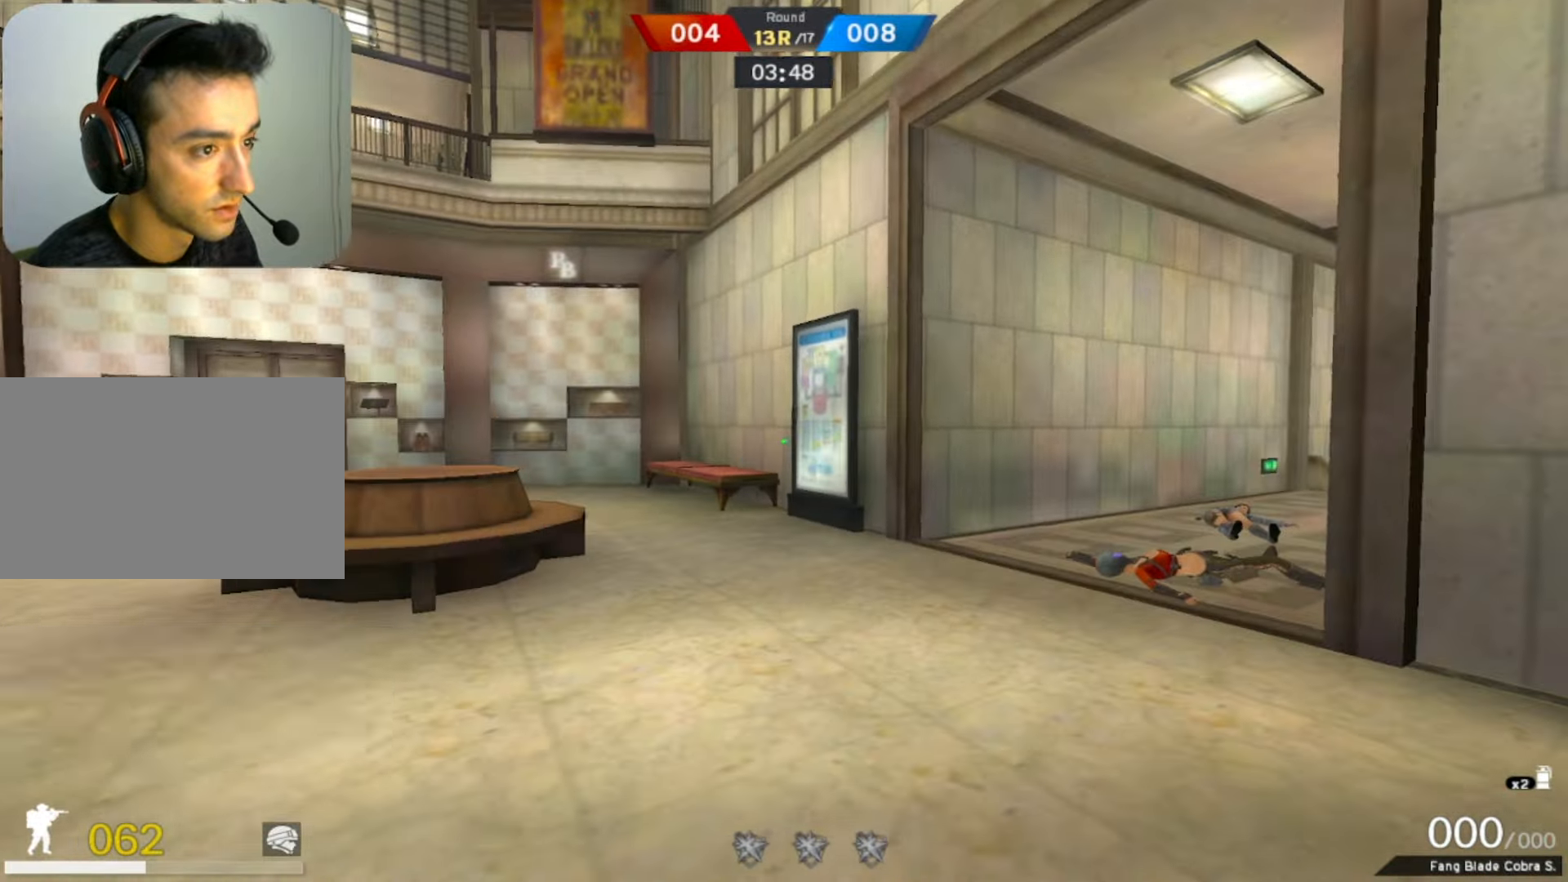
{"keys": ["d"], "mouse": [], "events": [[150, "space", "down"], [234, "w", "up"], [334, "space", "up"]]}
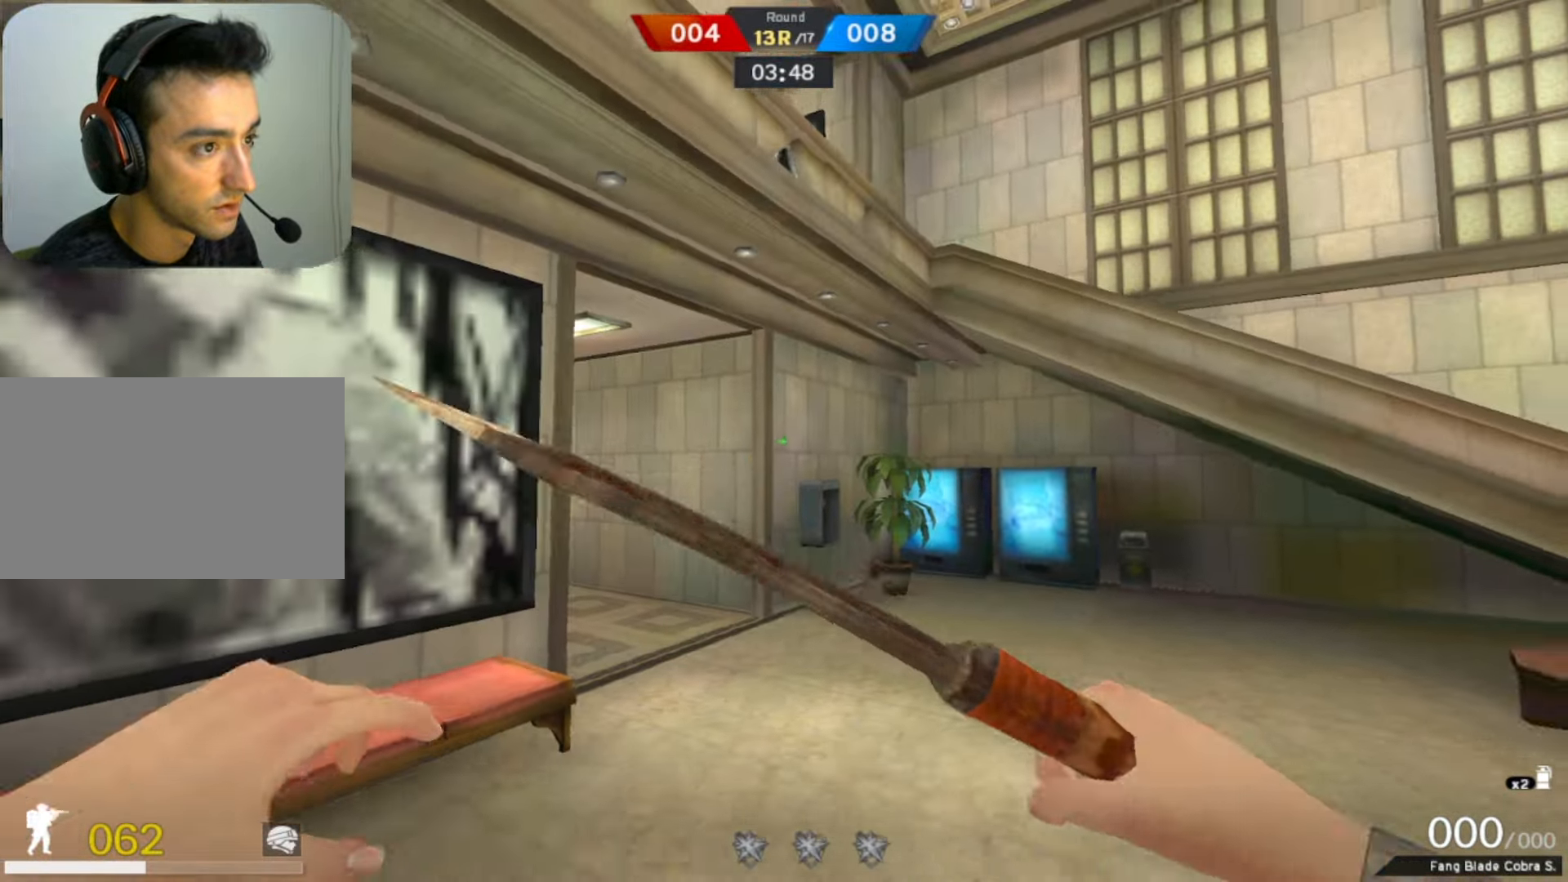
{"keys": ["d", "w"], "mouse": [], "events": [[150, "w", "down"]]}
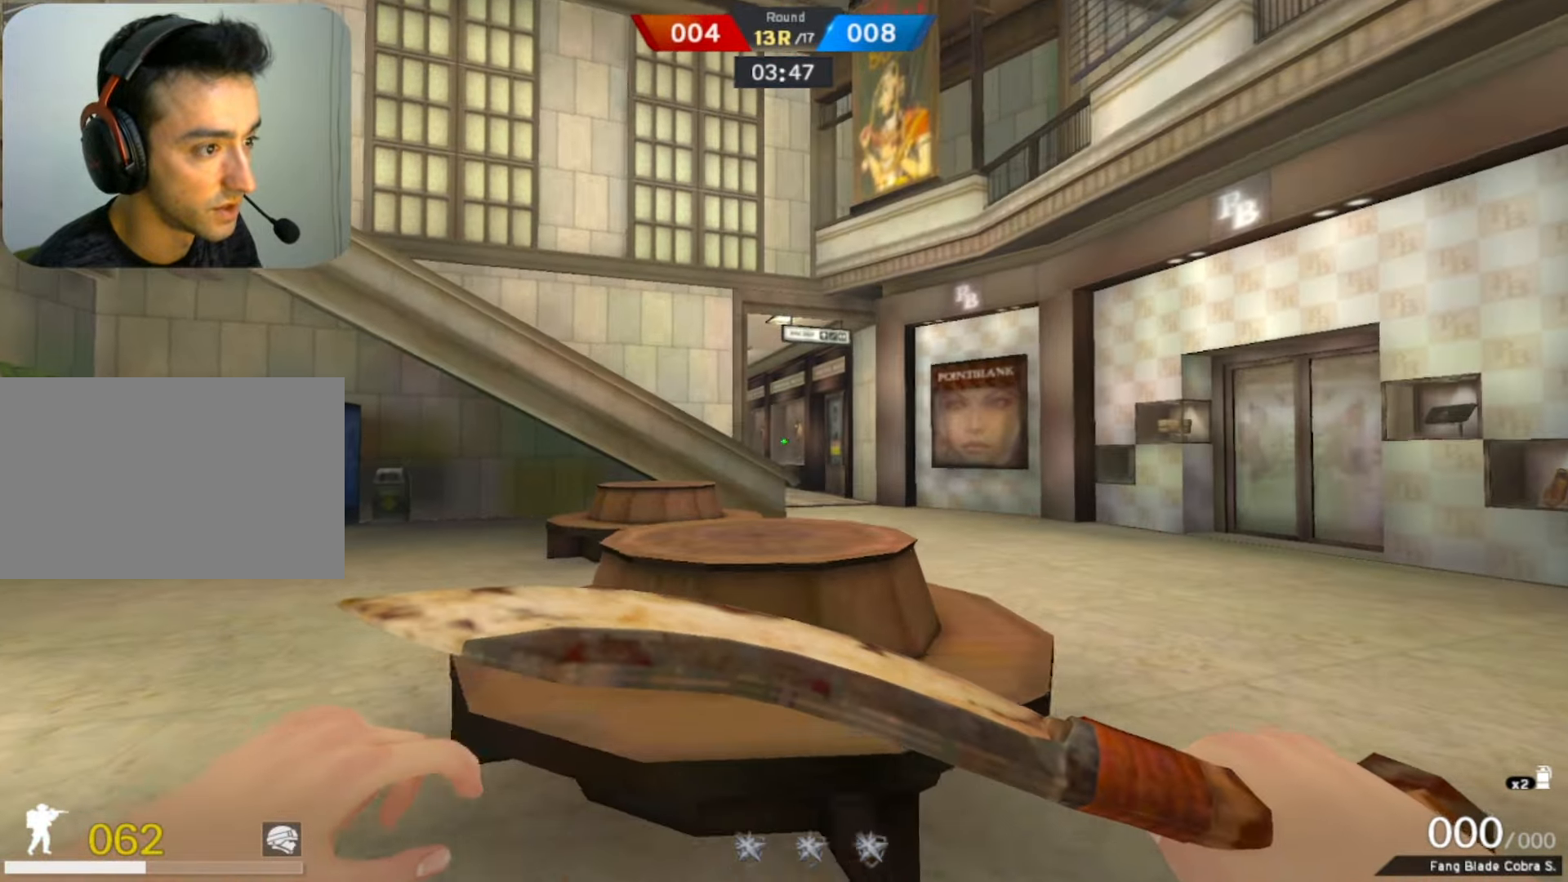
{"keys": ["d", "w"], "mouse": [], "events": [[134, "mouse_right", "down"], [134, "space", "down"], [167, "mouse_right", "up"], [284, "space", "up"]]}
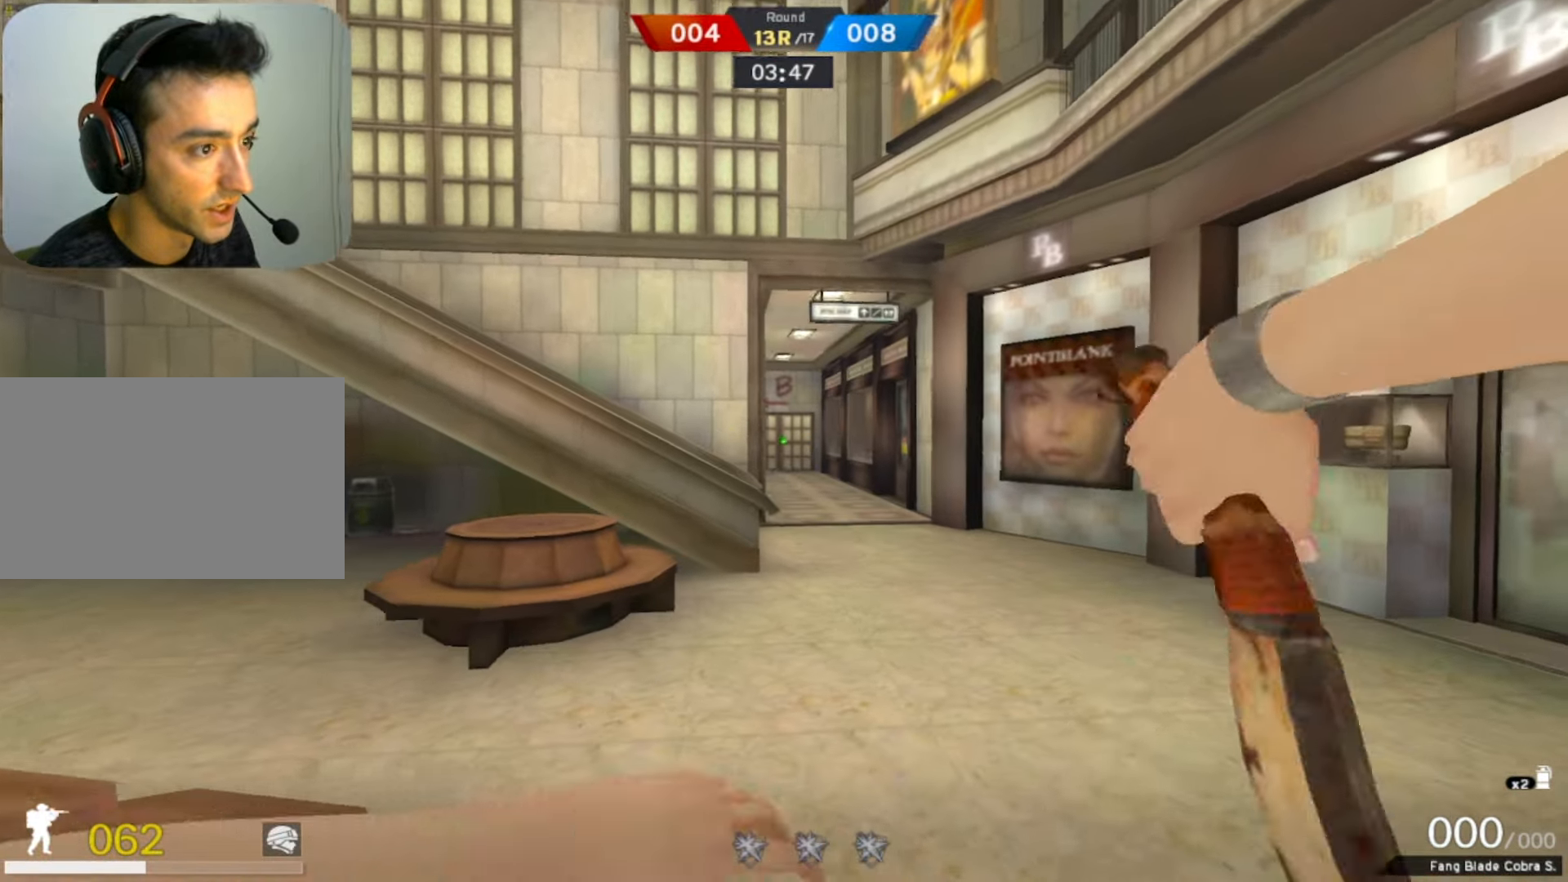
{"keys": ["w"], "mouse": ["right"], "events": [[167, "d", "up"], [350, "mouse_right", "down"]]}
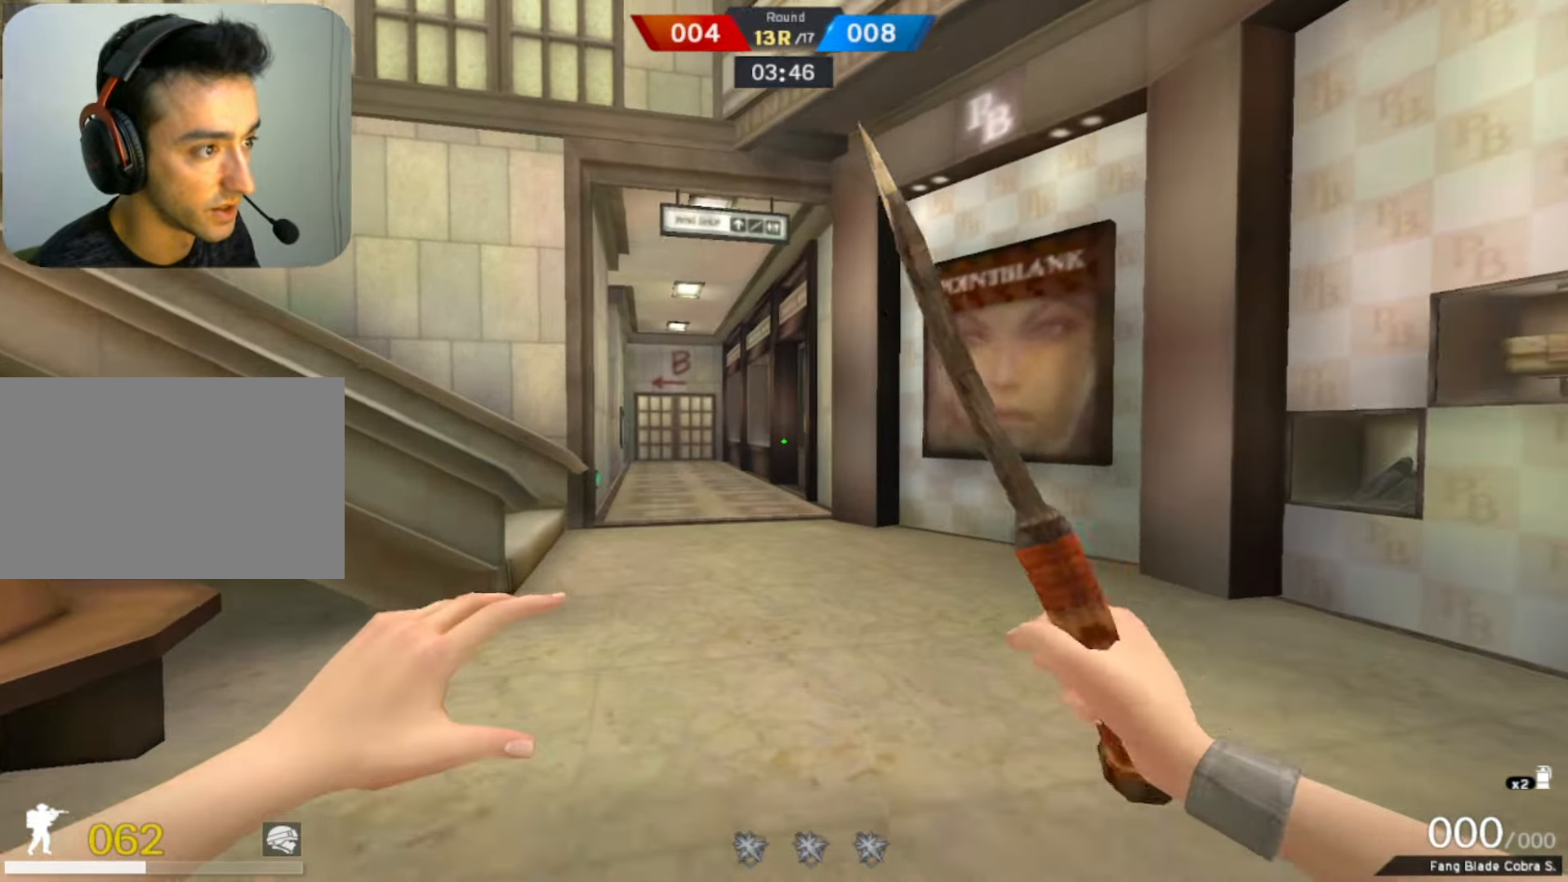
{"keys": ["w"], "mouse": [], "events": [[34, "mouse_right", "up"]]}
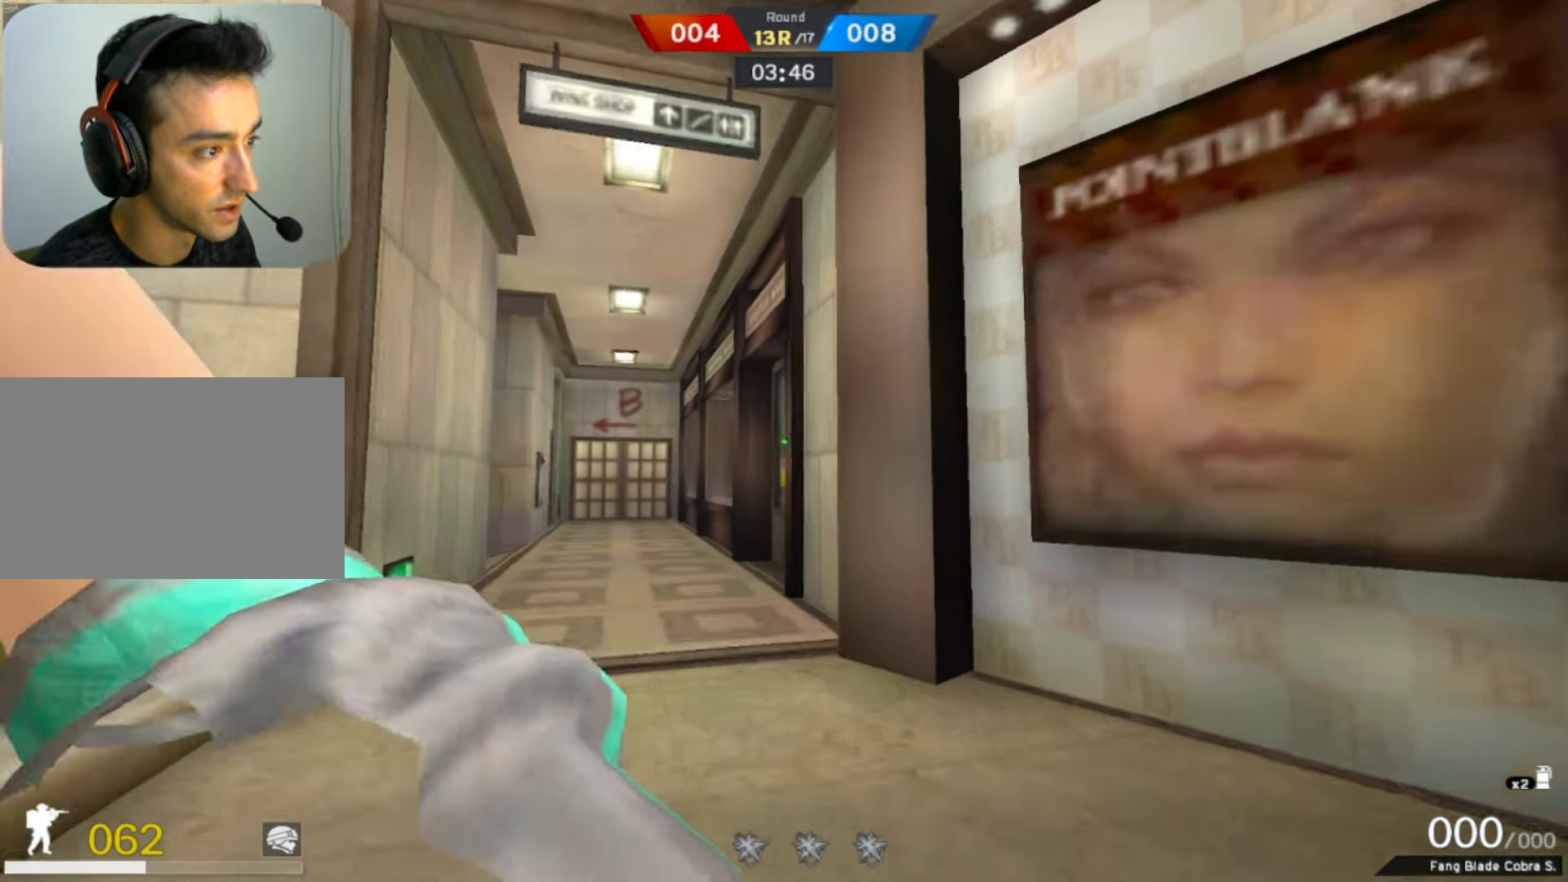
{"keys": ["w"], "mouse": [], "events": [[250, "space", "down"], [384, "space", "up"]]}
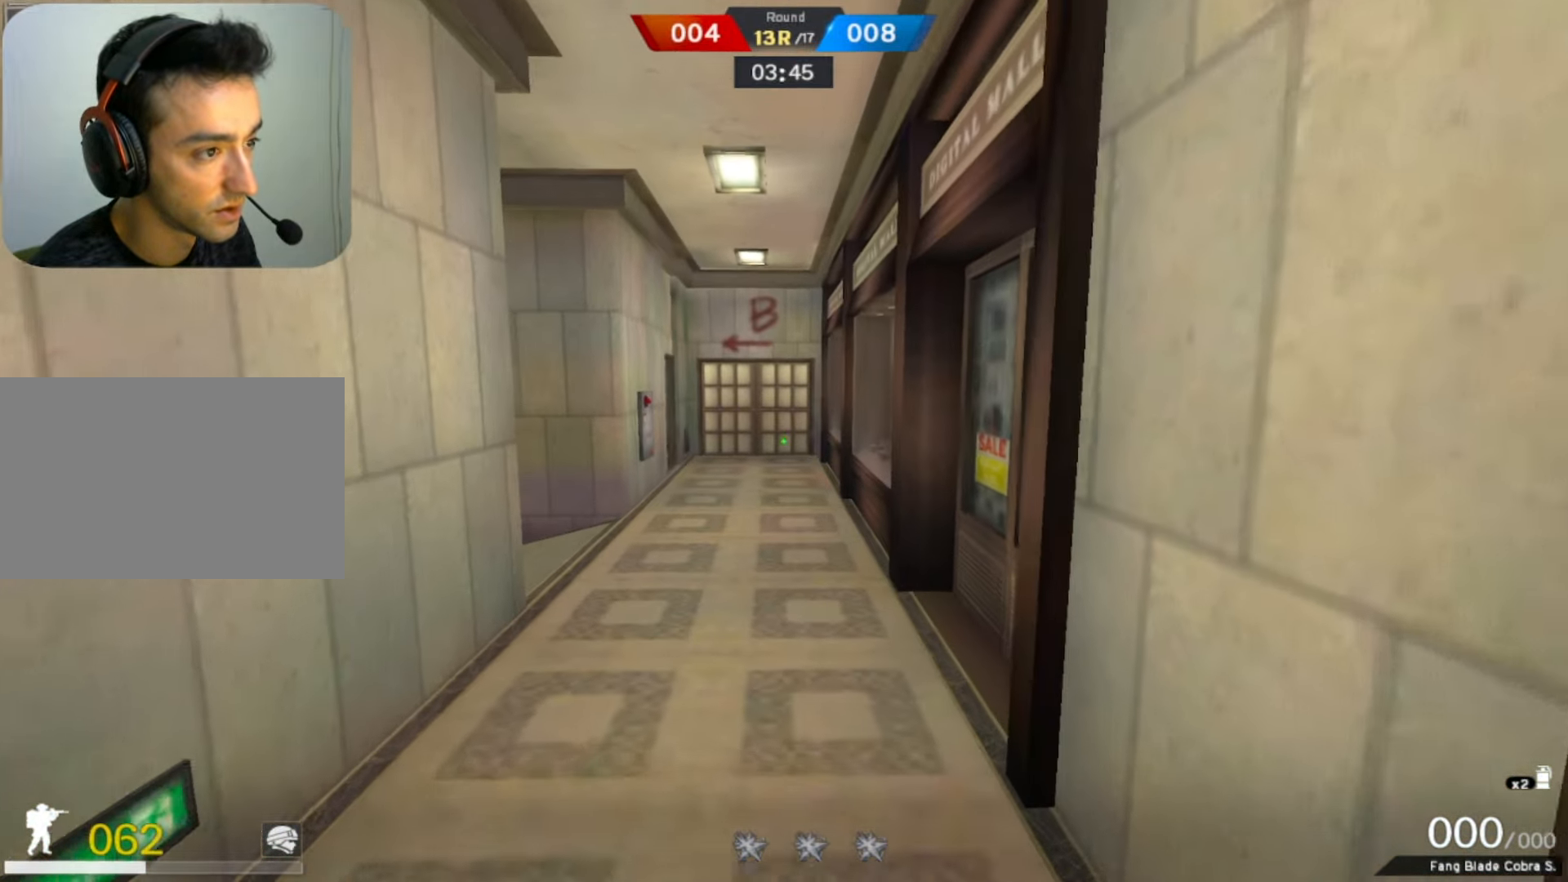
{"keys": ["w"], "mouse": [], "events": [[267, "mouse_right", "down"], [484, "mouse_right", "up"]]}
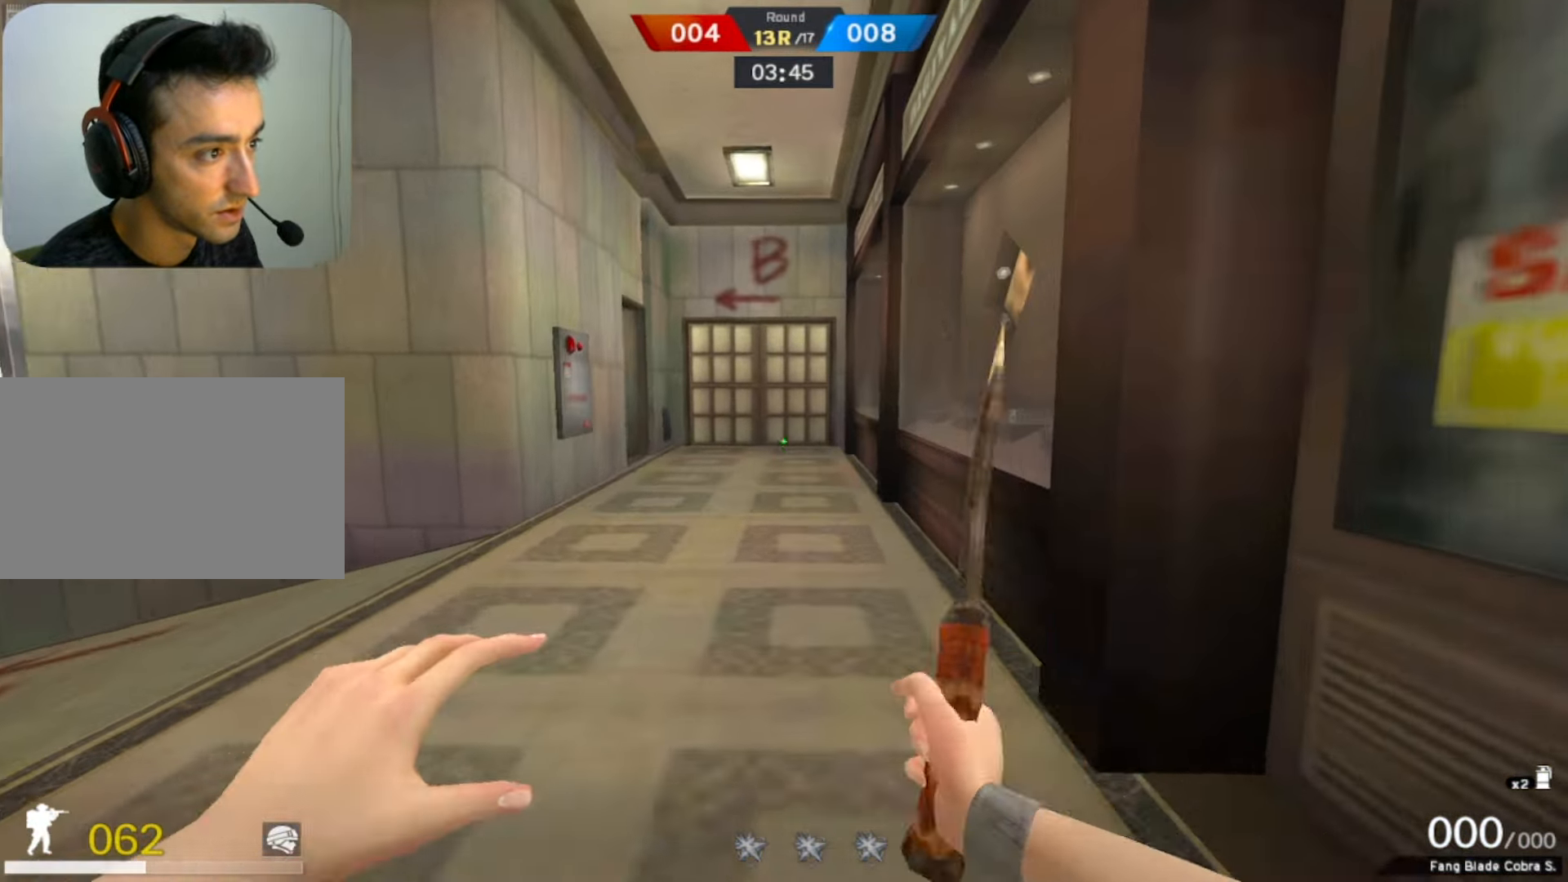
{"keys": ["d"], "mouse": [], "events": [[184, "space", "down"], [317, "d", "down"], [317, "space", "up"], [317, "w", "up"]]}
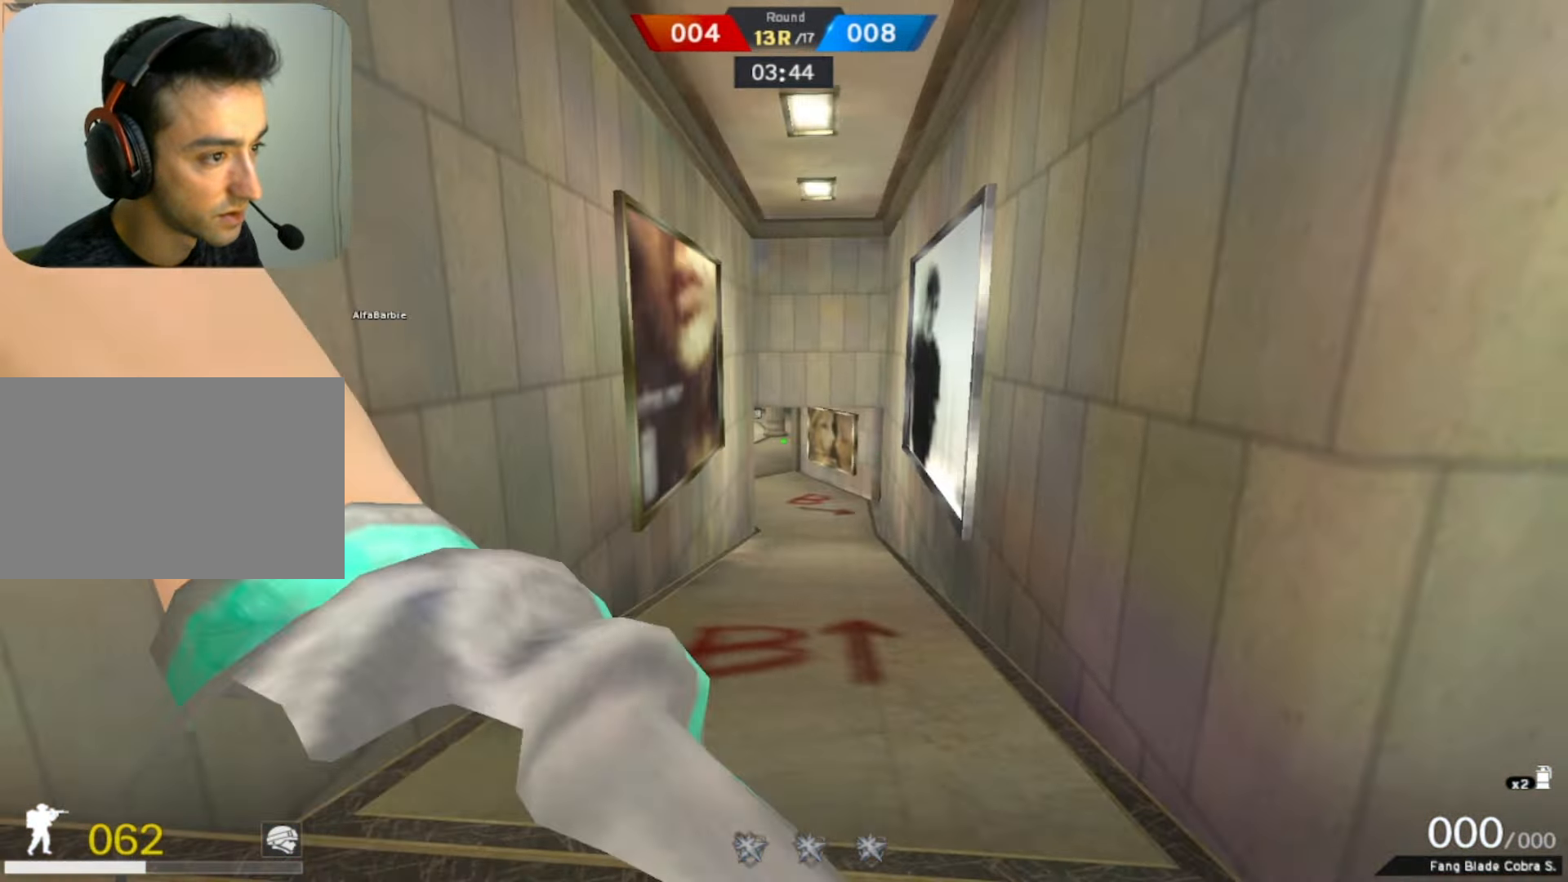
{"keys": ["d"], "mouse": [], "events": []}
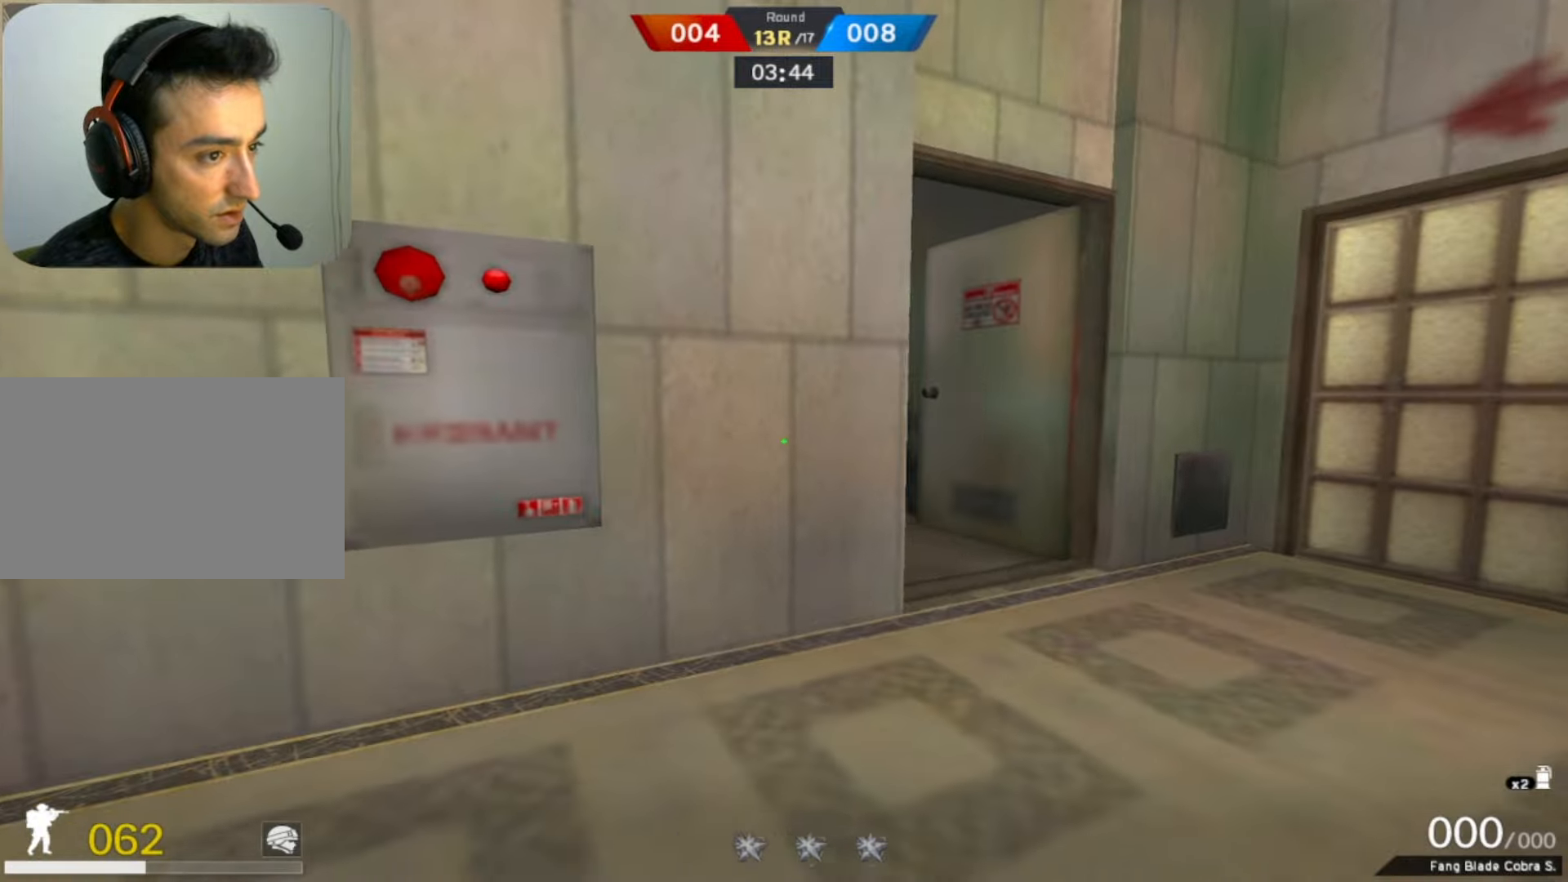
{"keys": ["ctrl", "d"], "mouse": [], "events": [[150, "ctrl", "down"]]}
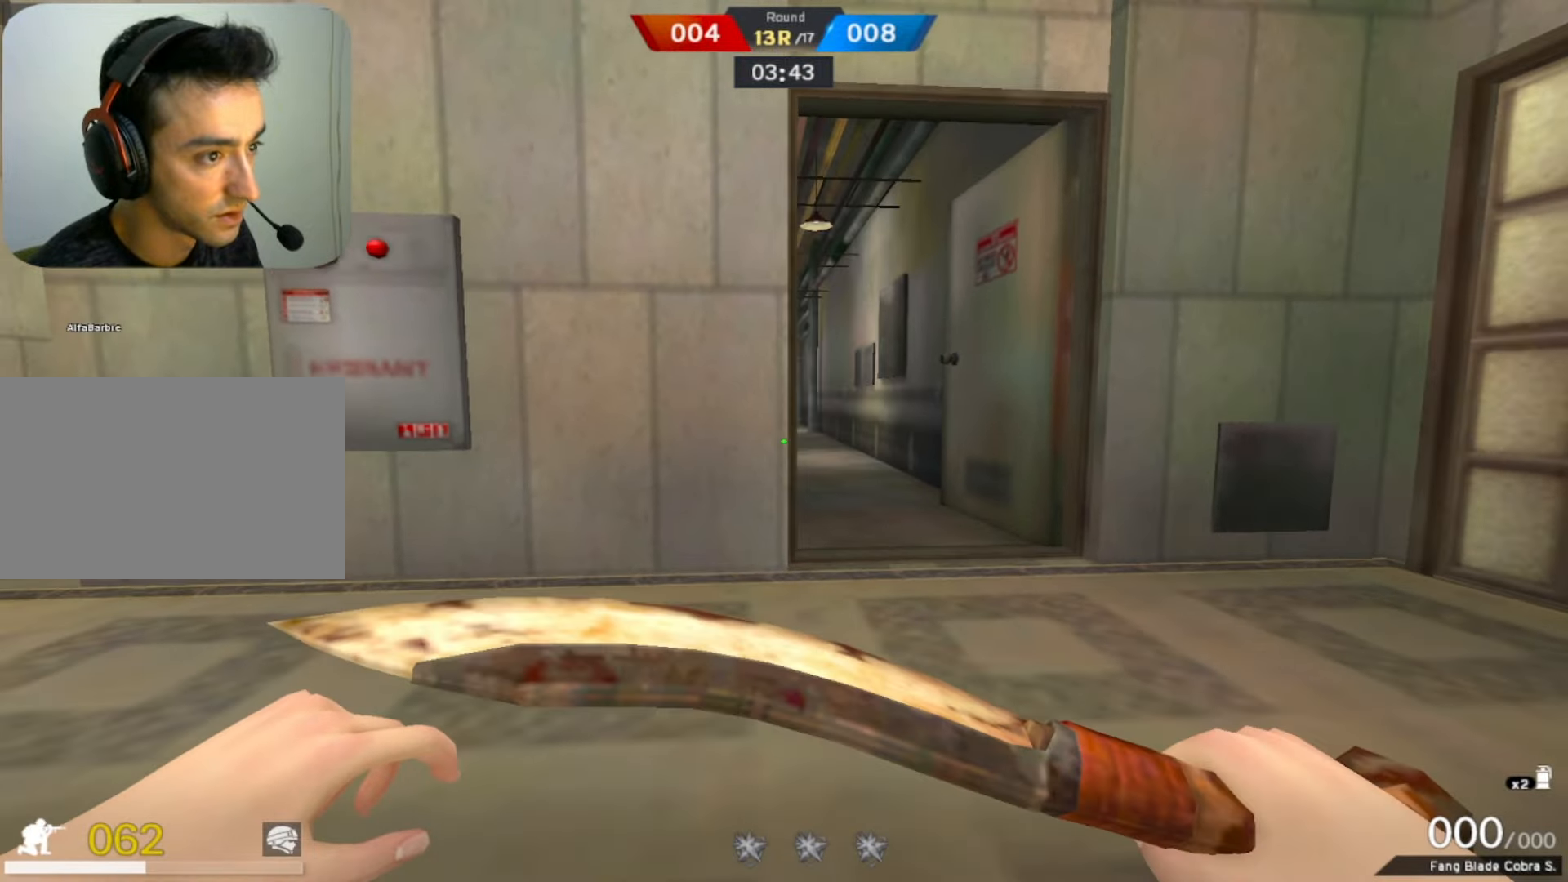
{"keys": ["ctrl", "w"], "mouse": [], "events": [[134, "w", "down"], [417, "d", "up"]]}
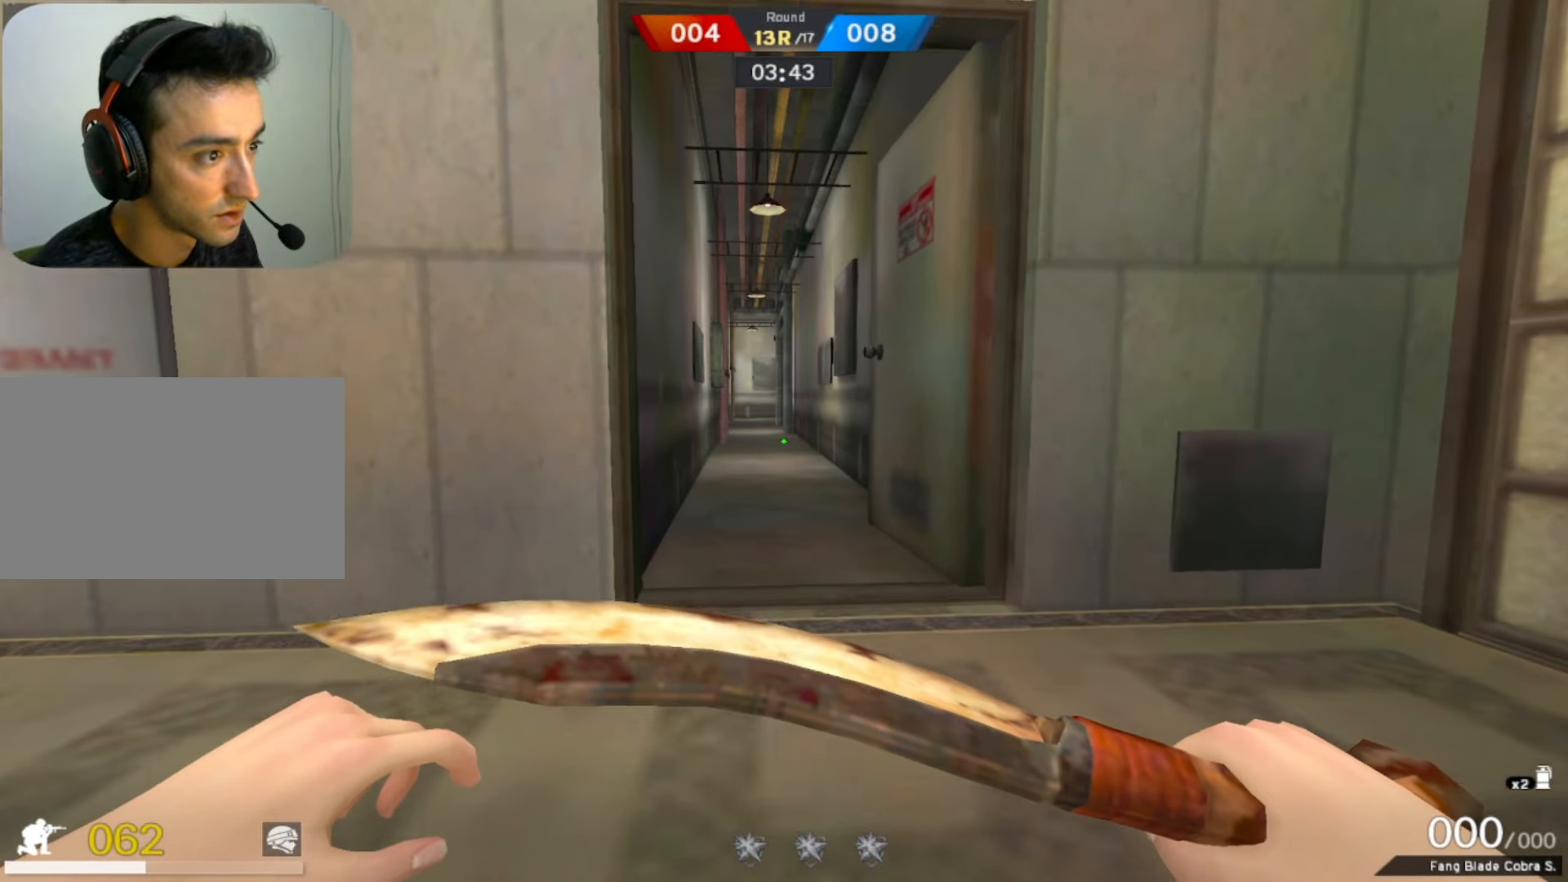
{"keys": ["ctrl", "w"], "mouse": [], "events": []}
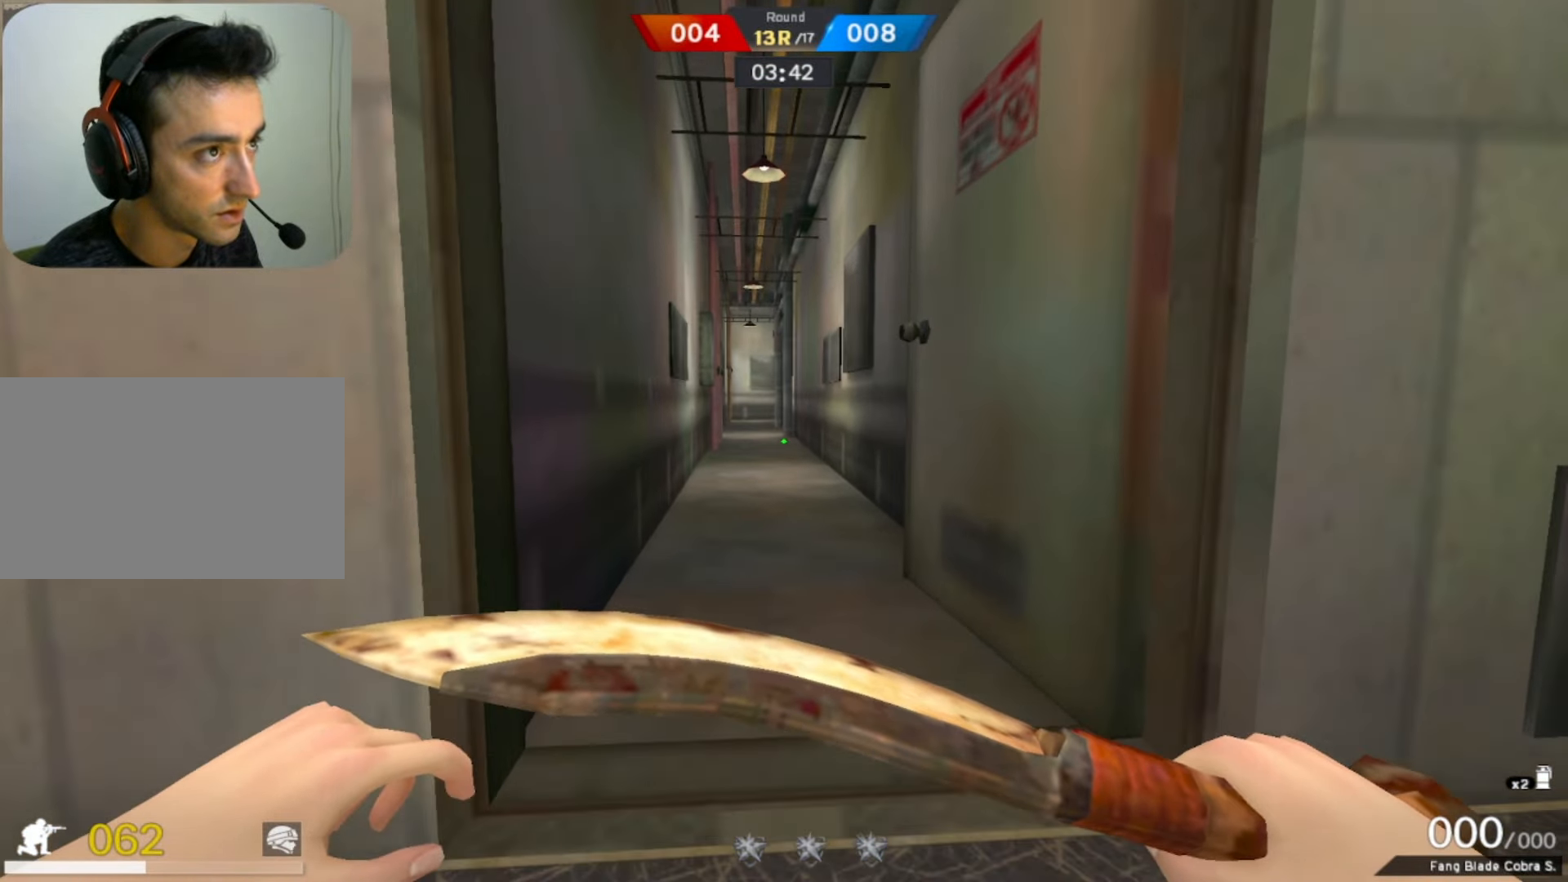
{"keys": ["ctrl", "w"], "mouse": [], "events": []}
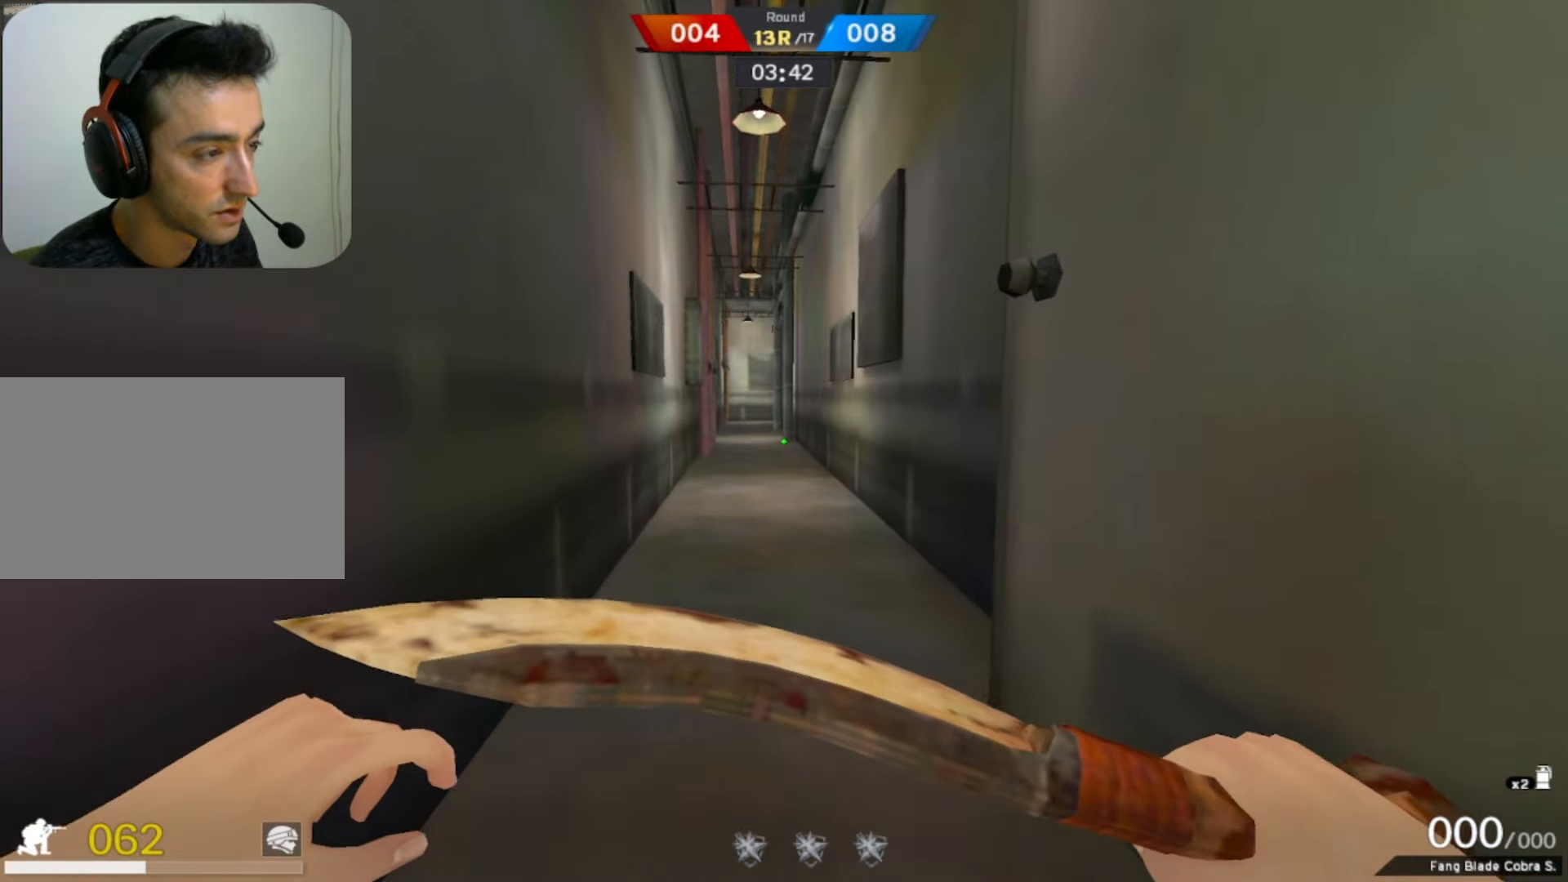
{"keys": ["ctrl"], "mouse": [], "events": [[134, "a", "down"], [317, "a", "up"], [417, "w", "up"]]}
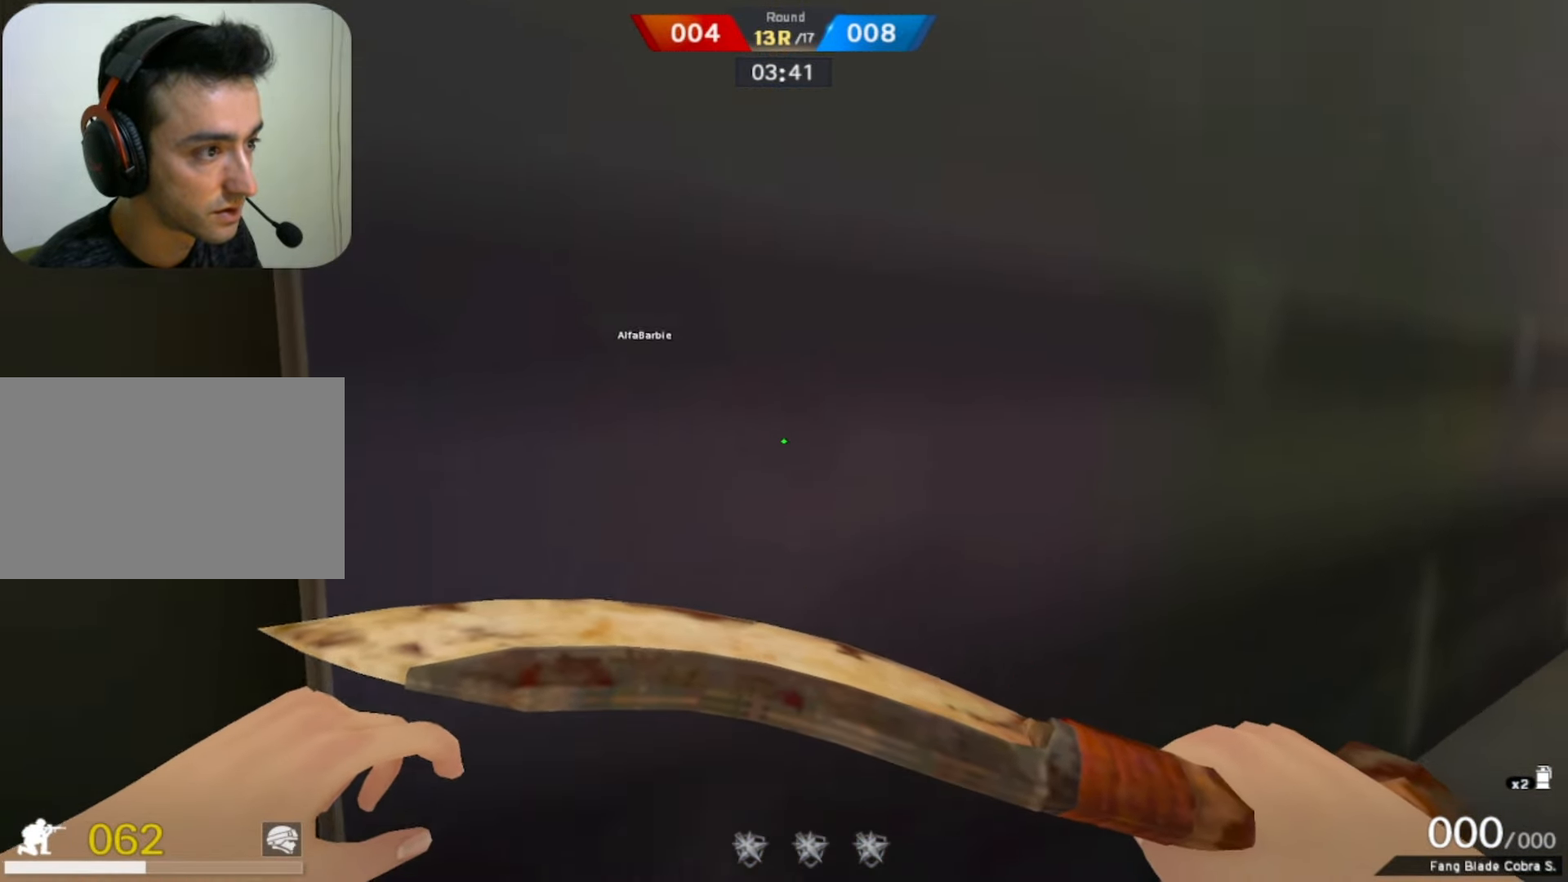
{"keys": ["ctrl", "w"], "mouse": [], "events": [[100, "d", "down"], [150, "w", "down"], [250, "d", "up"]]}
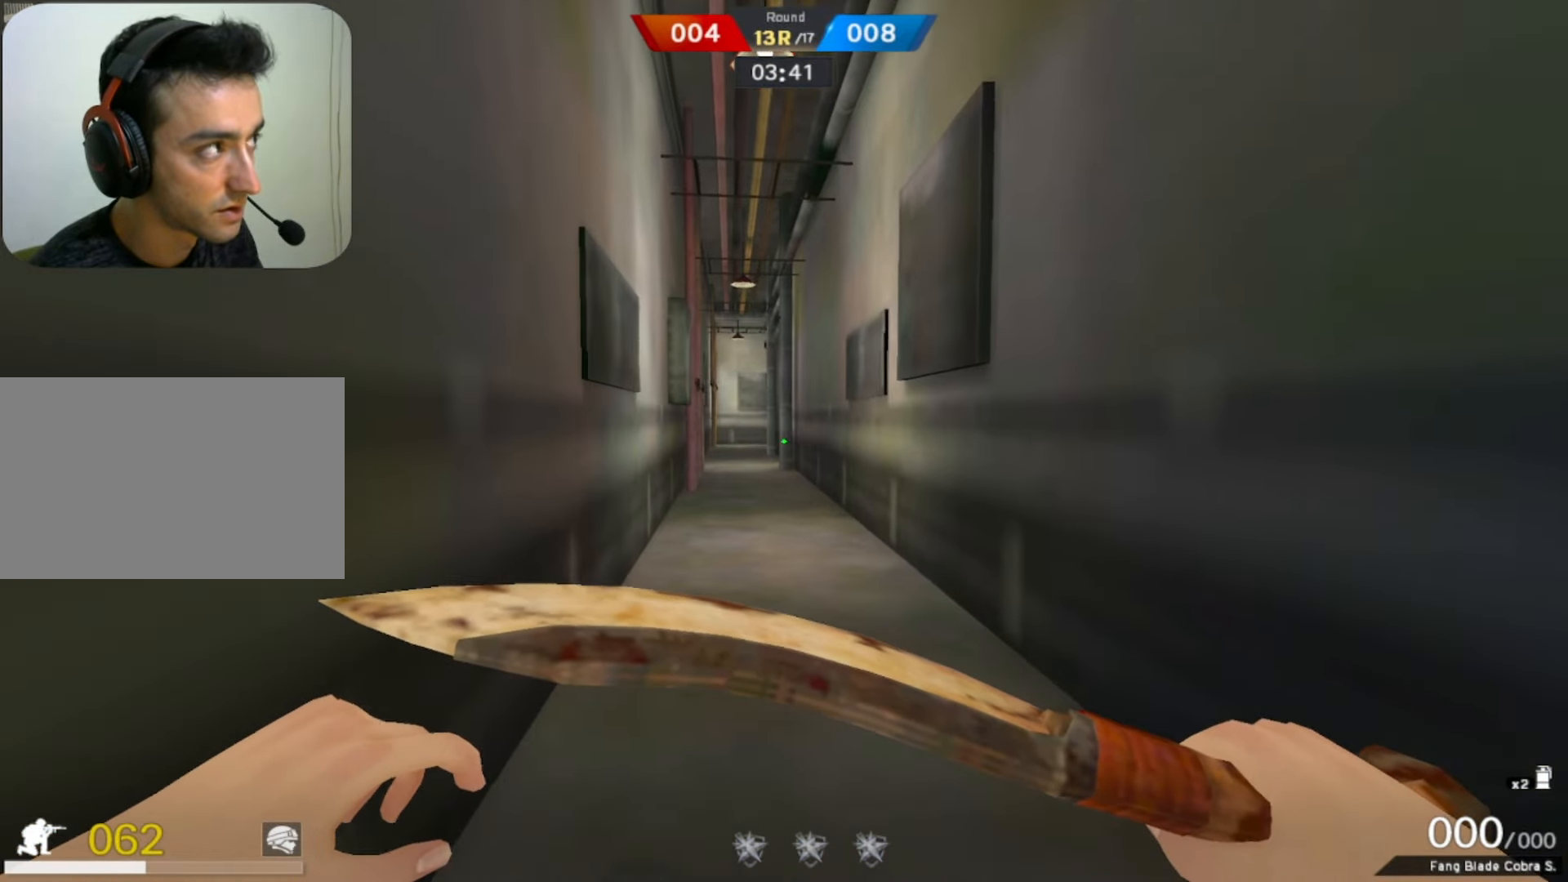
{"keys": ["ctrl", "w"], "mouse": [], "events": []}
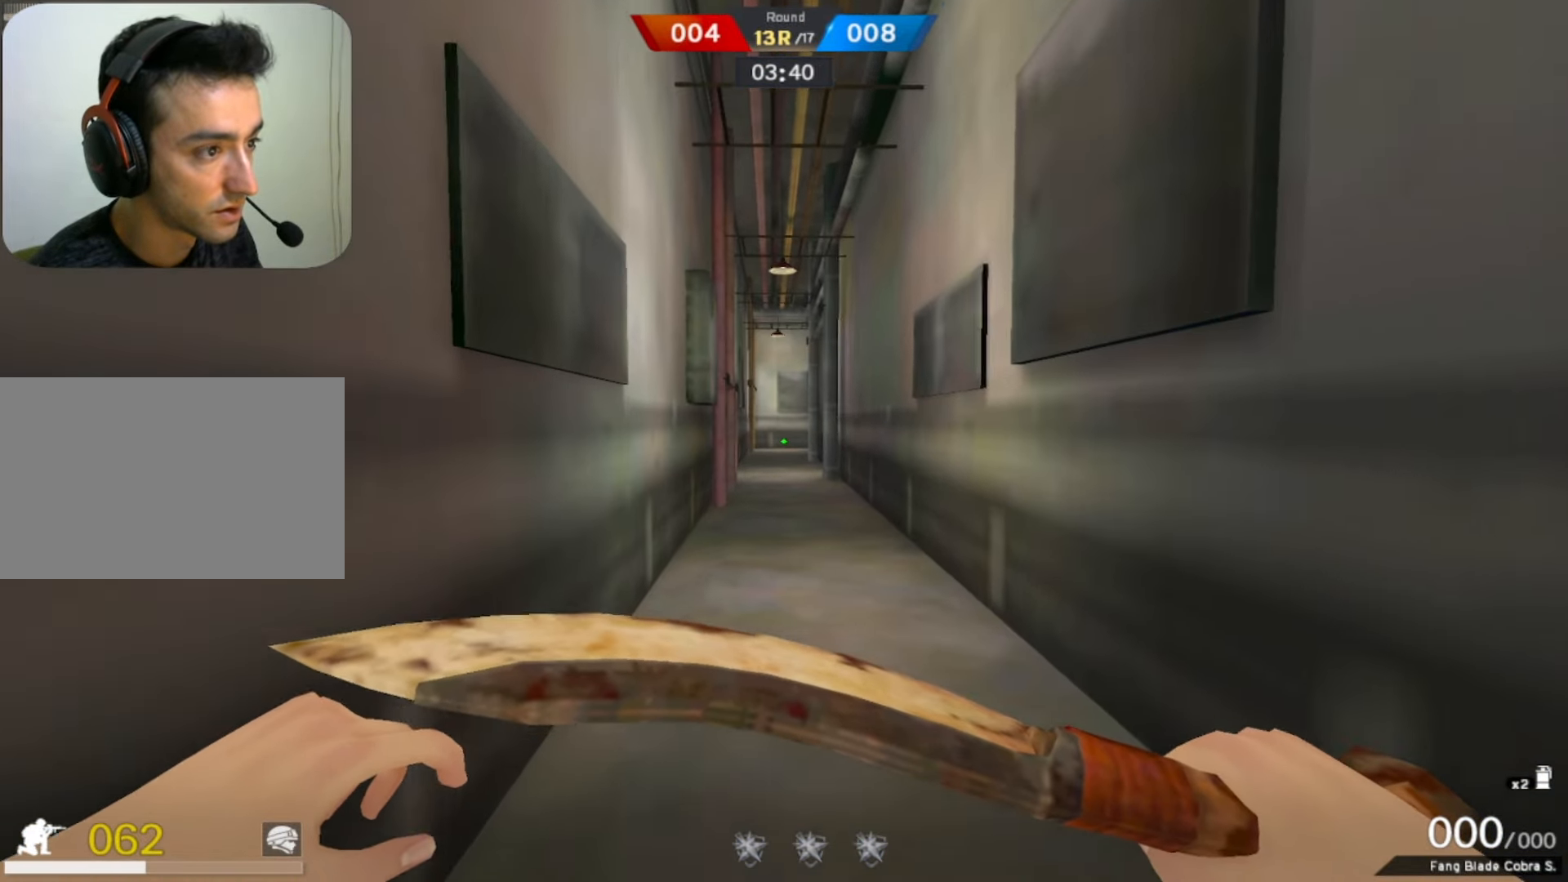
{"keys": ["ctrl", "w"], "mouse": [], "events": [[267, "f", "down"], [417, "f", "up"]]}
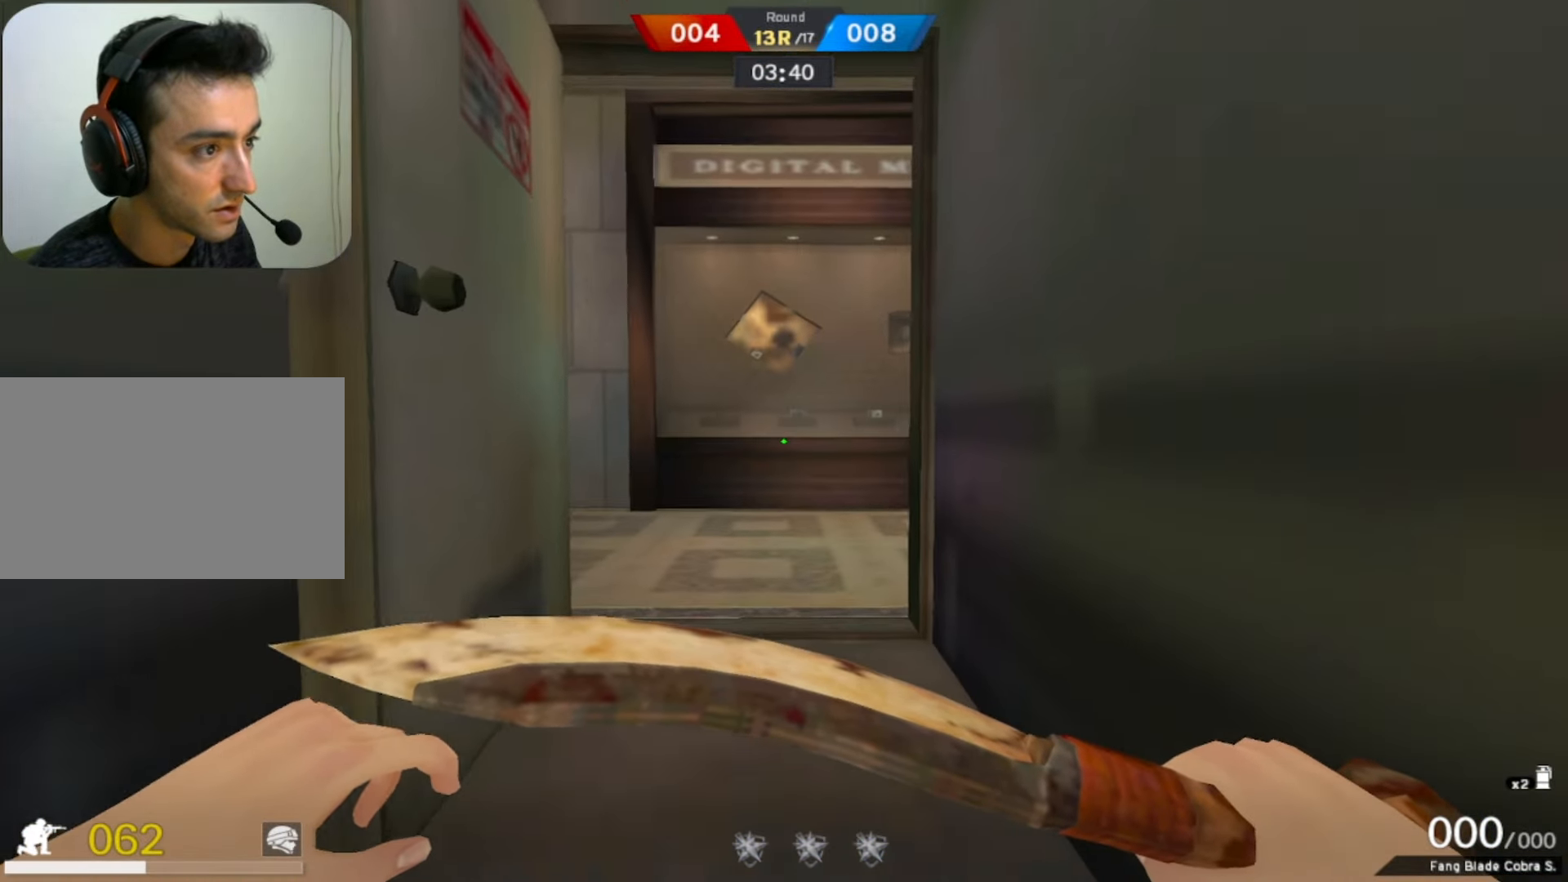
{"keys": ["a", "ctrl", "w"], "mouse": [], "events": [[334, "a", "down"]]}
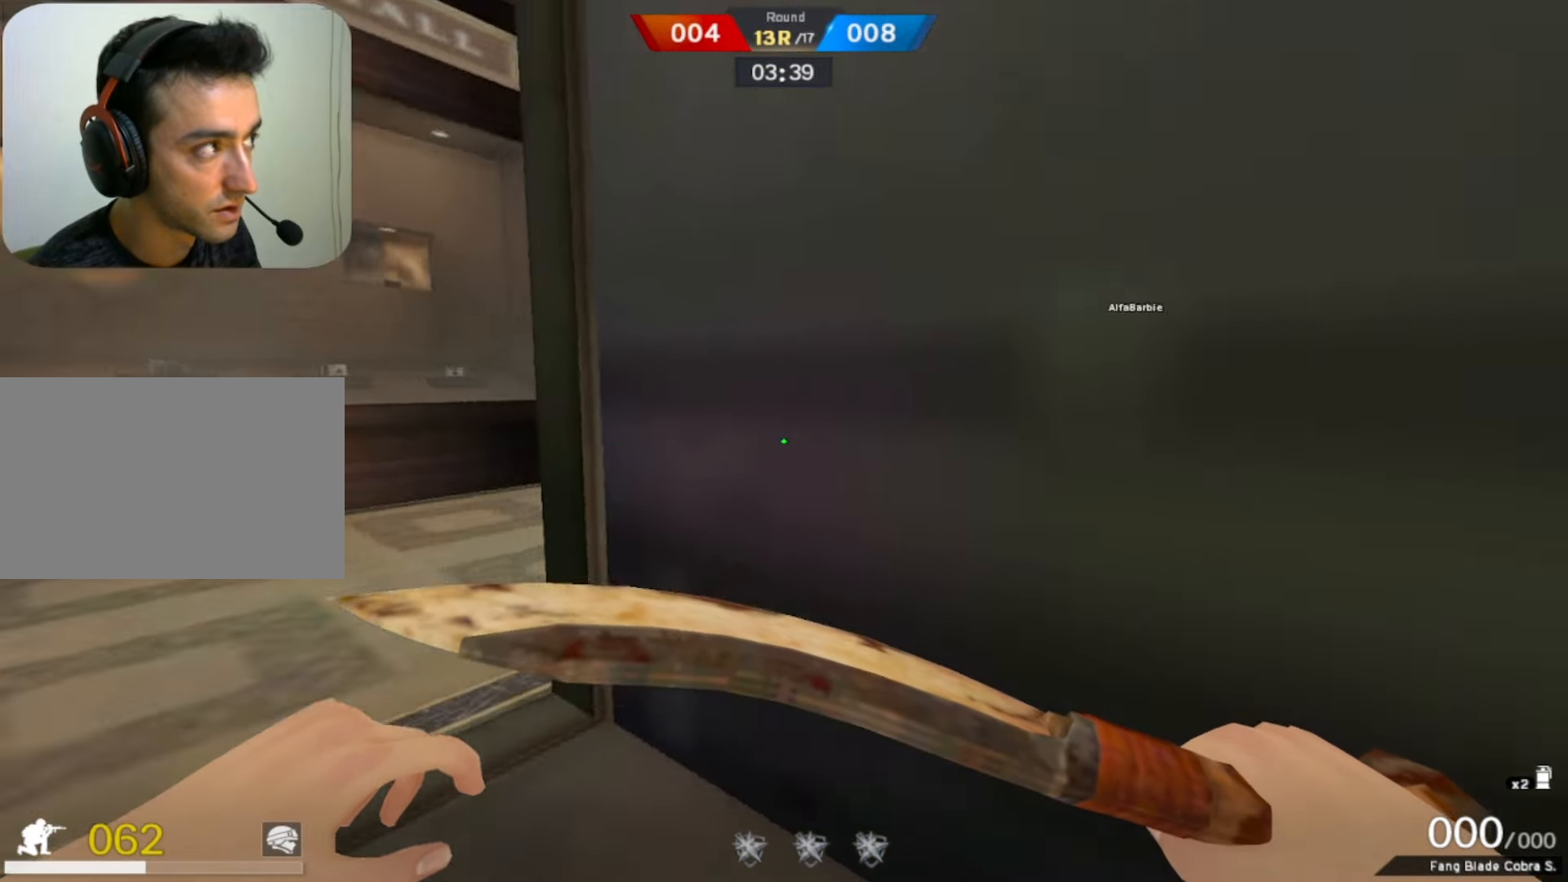
{"keys": ["a", "ctrl"], "mouse": [], "events": [[17, "w", "up"]]}
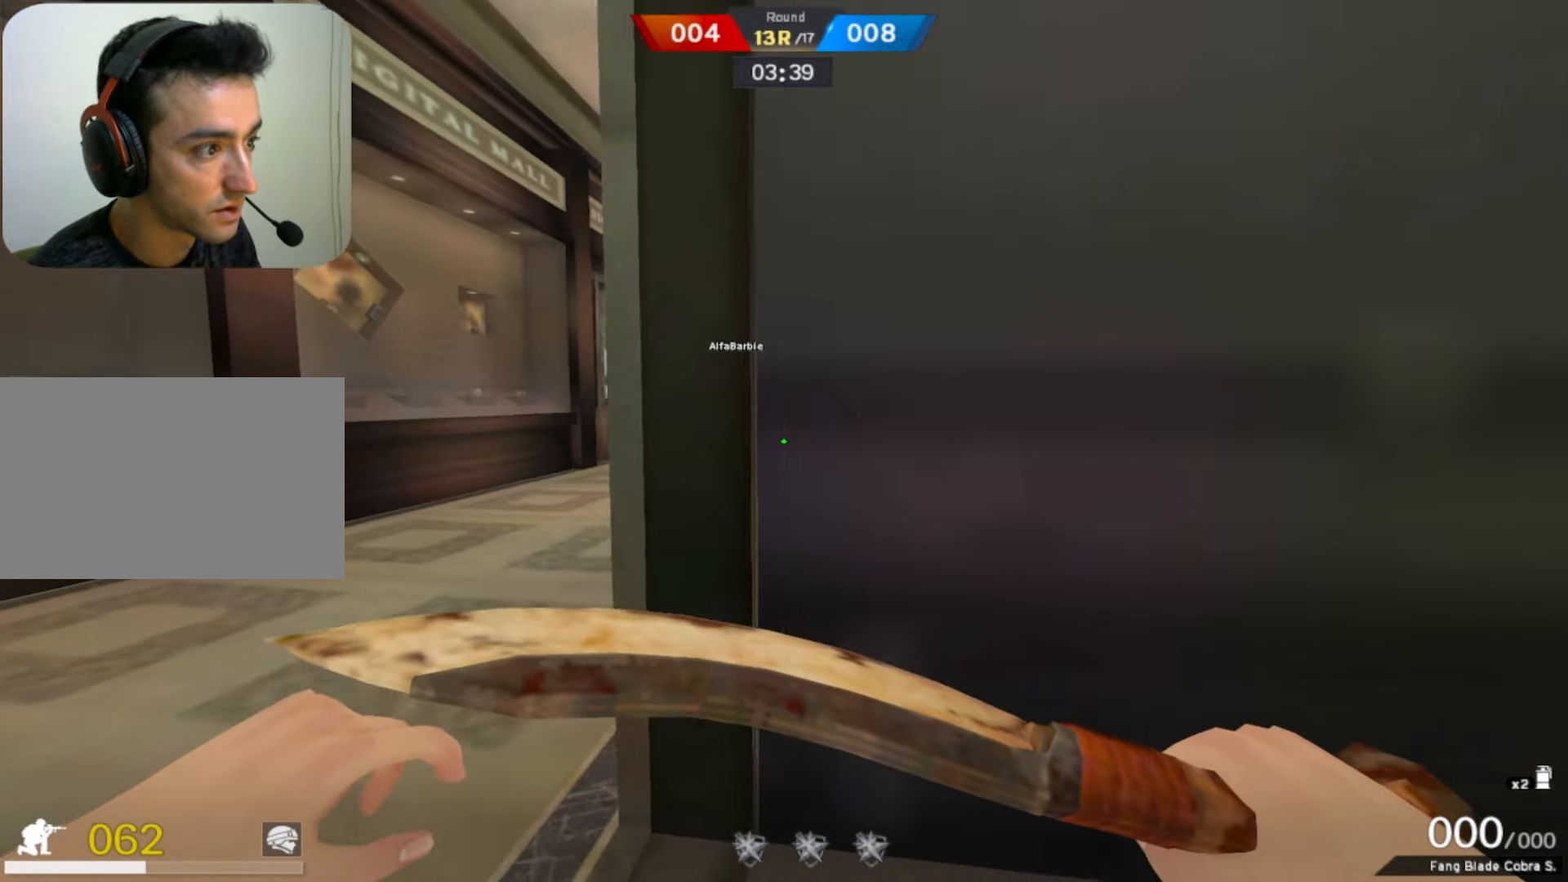
{"keys": ["a", "ctrl"], "mouse": [], "events": []}
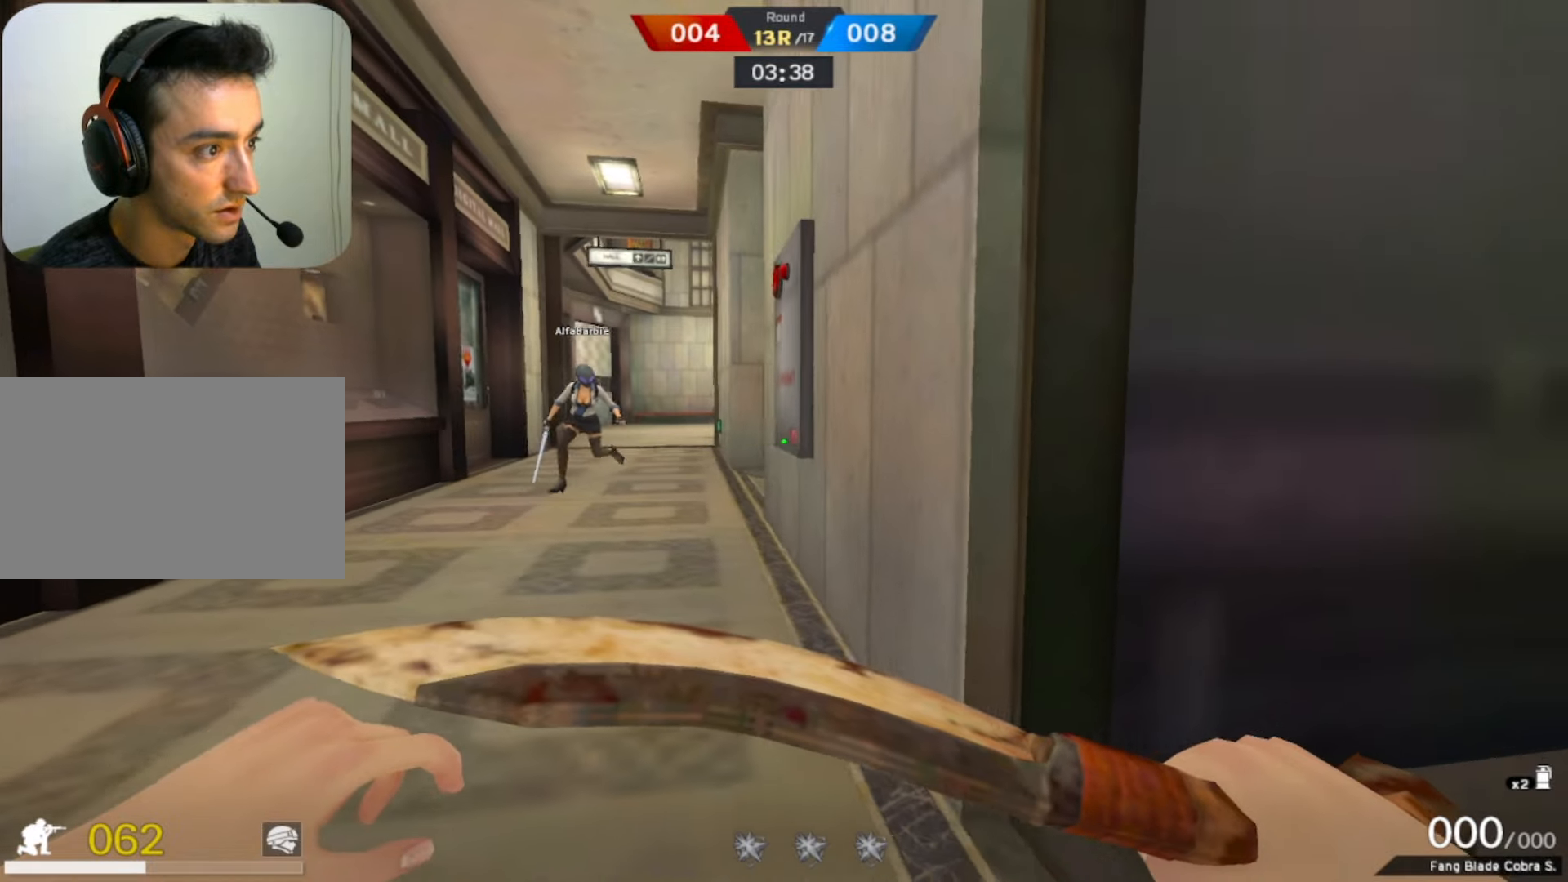
{"keys": ["ctrl", "d", "w"], "mouse": [], "events": [[100, "a", "up"], [133, "d", "down"], [467, "w", "down"]]}
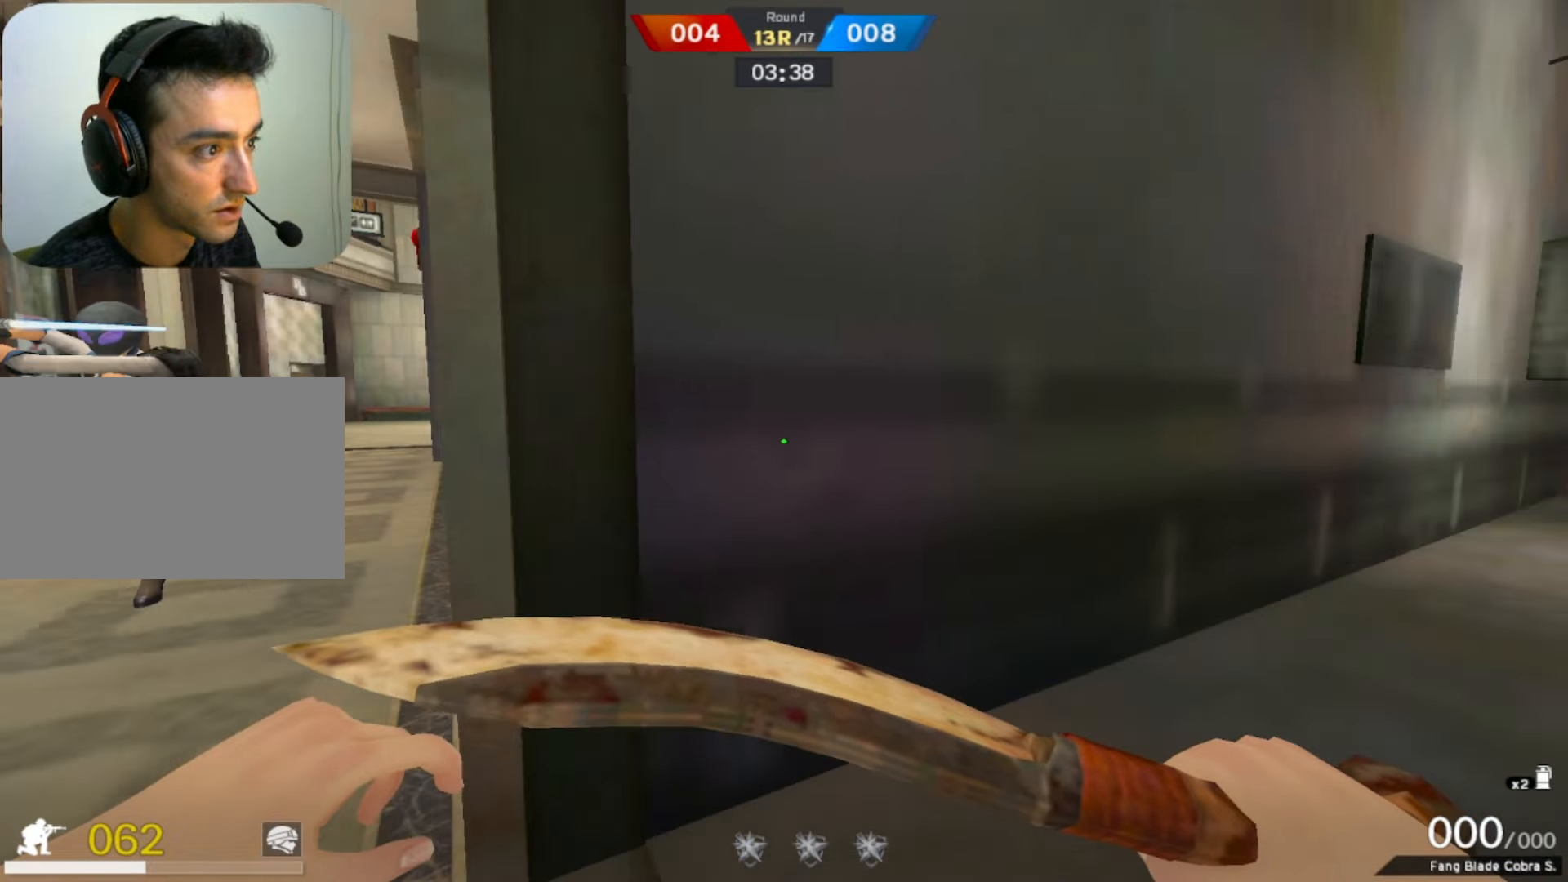
{"keys": ["a", "ctrl", "s"], "mouse": [], "events": [[67, "d", "up"], [117, "a", "down"], [117, "w", "up"], [250, "s", "down"]]}
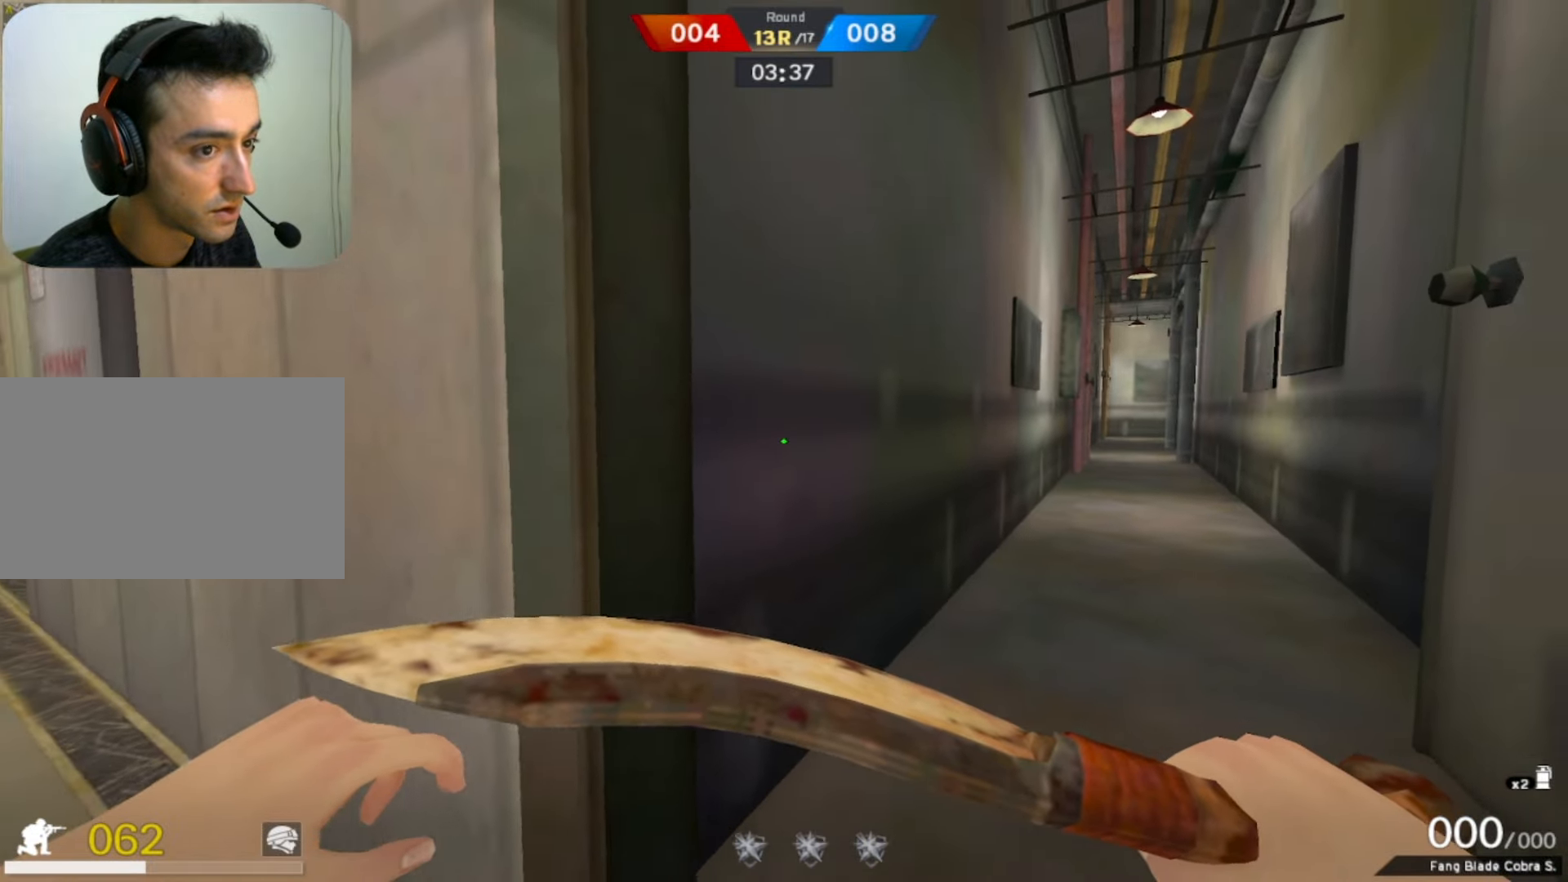
{"keys": ["a", "ctrl"], "mouse": [], "events": [[33, "s", "up"], [217, "ctrl", "up"], [467, "ctrl", "down"]]}
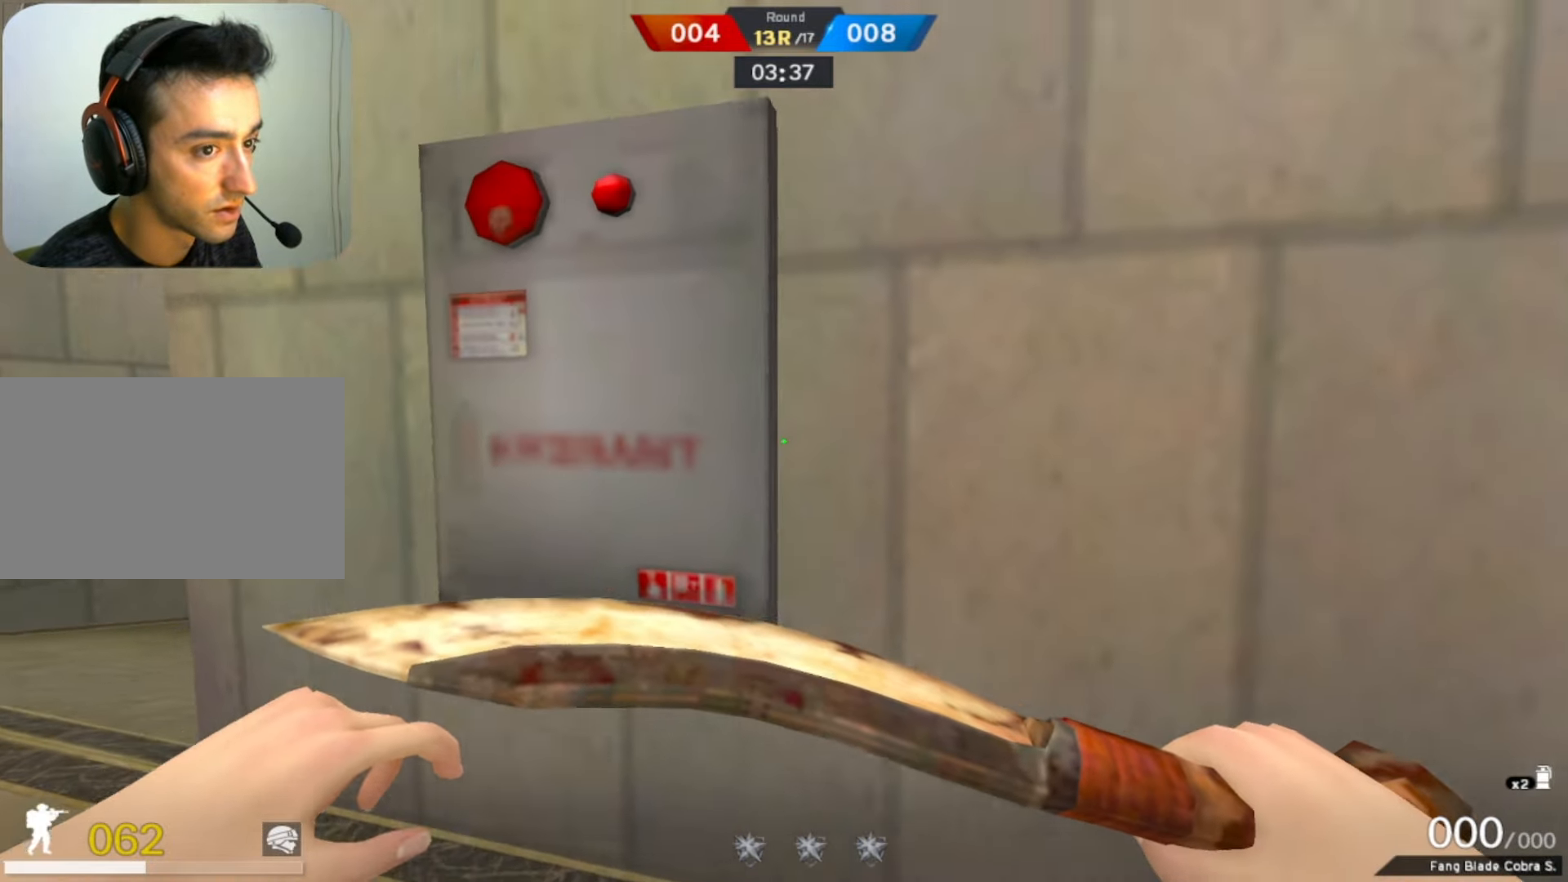
{"keys": ["a", "w"], "mouse": [], "events": [[250, "w", "down"], [283, "ctrl", "up"]]}
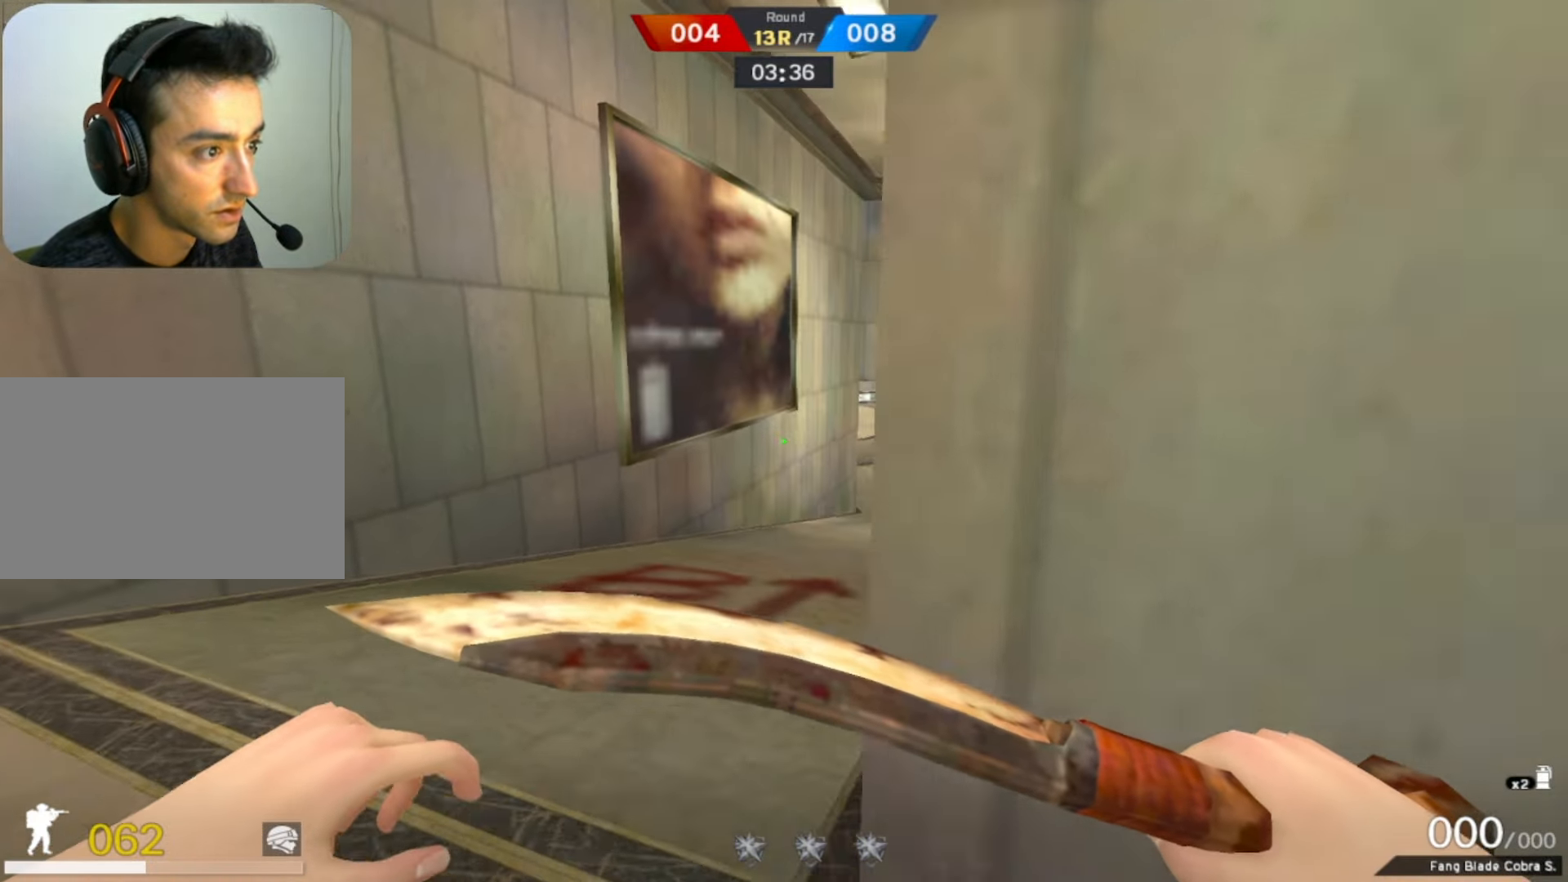
{"keys": ["w"], "mouse": [], "events": [[117, "ctrl", "down"], [200, "a", "up"], [300, "ctrl", "up"]]}